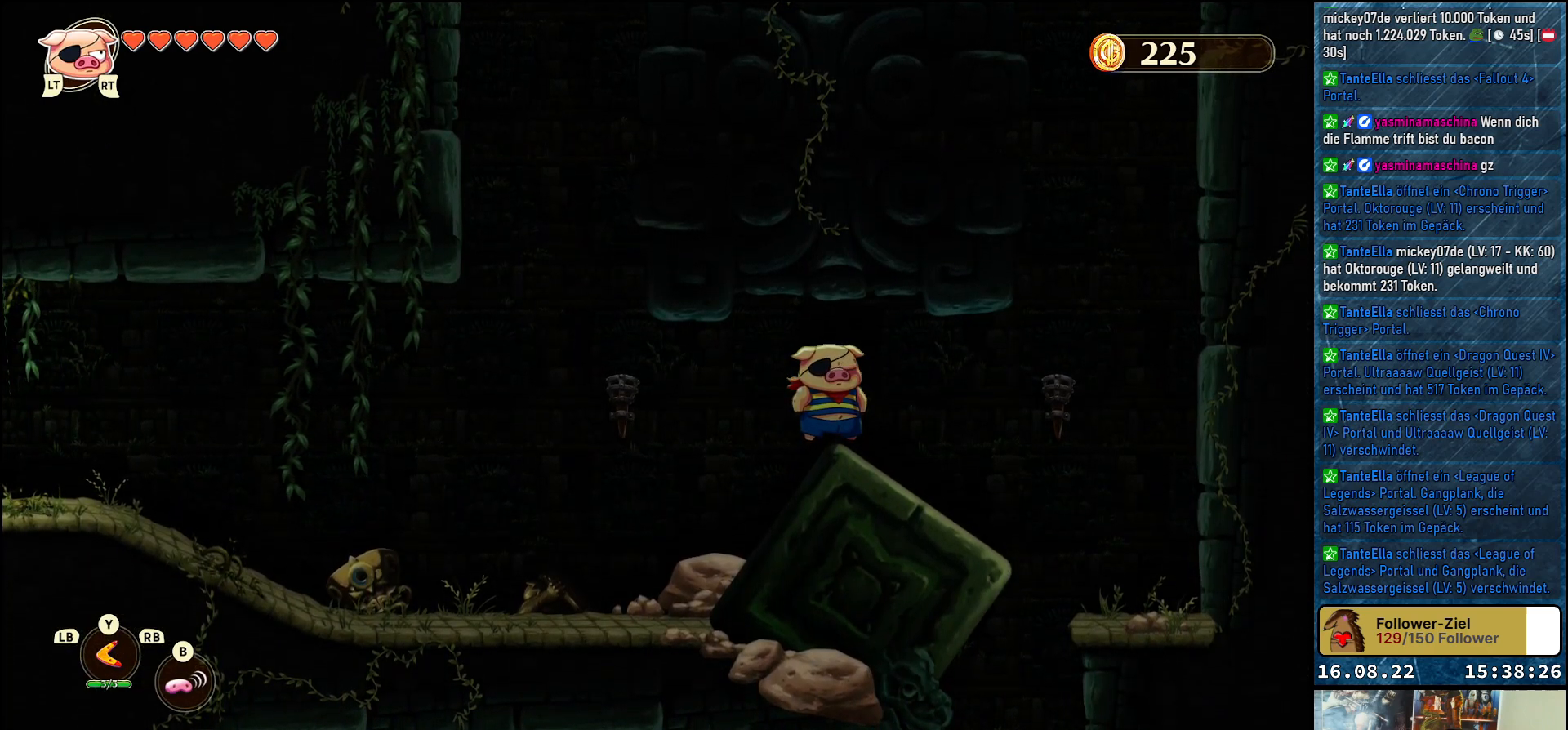
Gameplay with a controller (Xbox layout); each line is a JSON object with the inputs held at the frame after it. "events" lists button and stick changes between this image and that frame as [ms after this image, input, new state], when the widget could be followed in between.
{"buttons": [], "left_stick": "center", "right_stick": "down", "events": [[33, "right_stick", "down"]]}
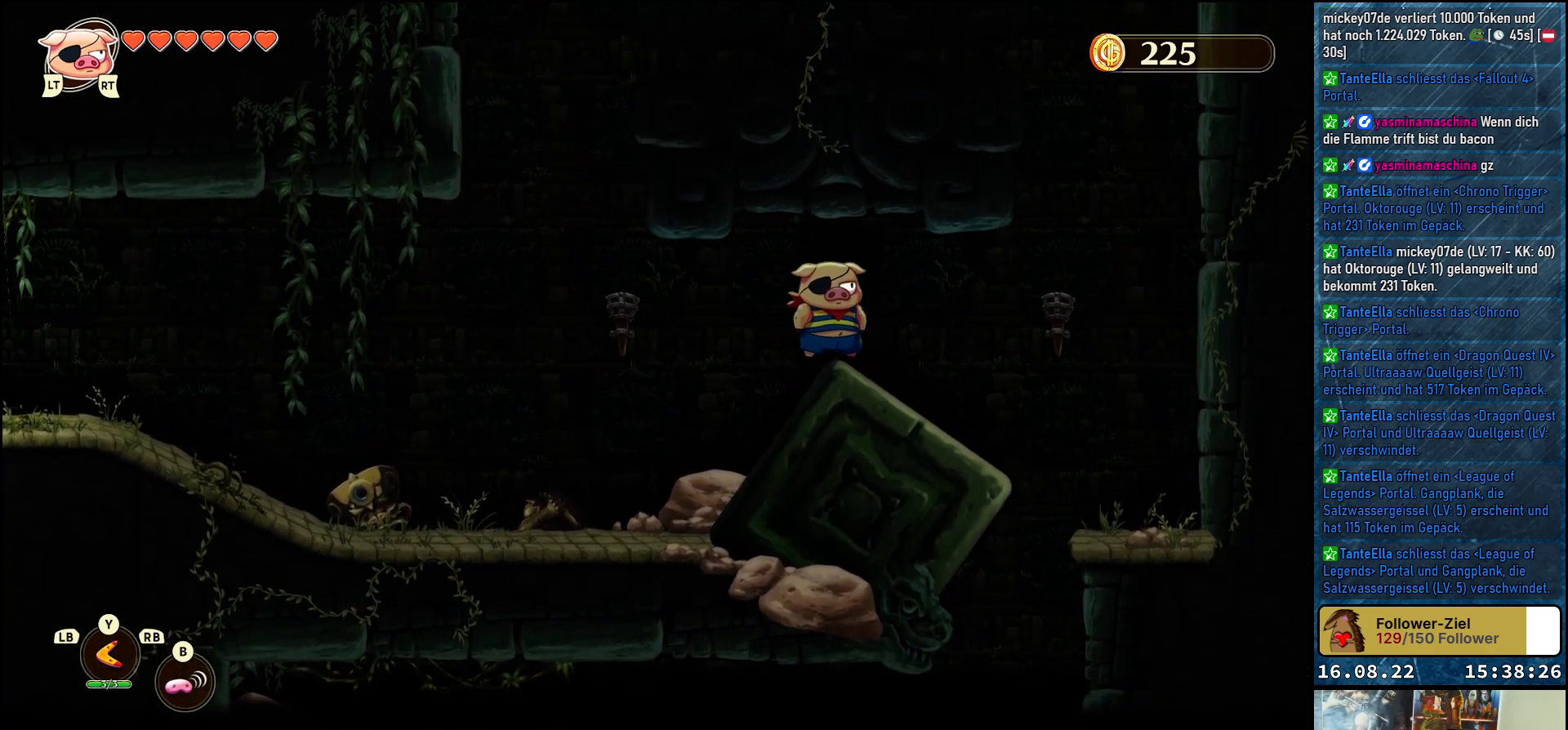
{"buttons": [], "left_stick": "center", "right_stick": "down-right", "events": [[83, "right_stick", "down-right"]]}
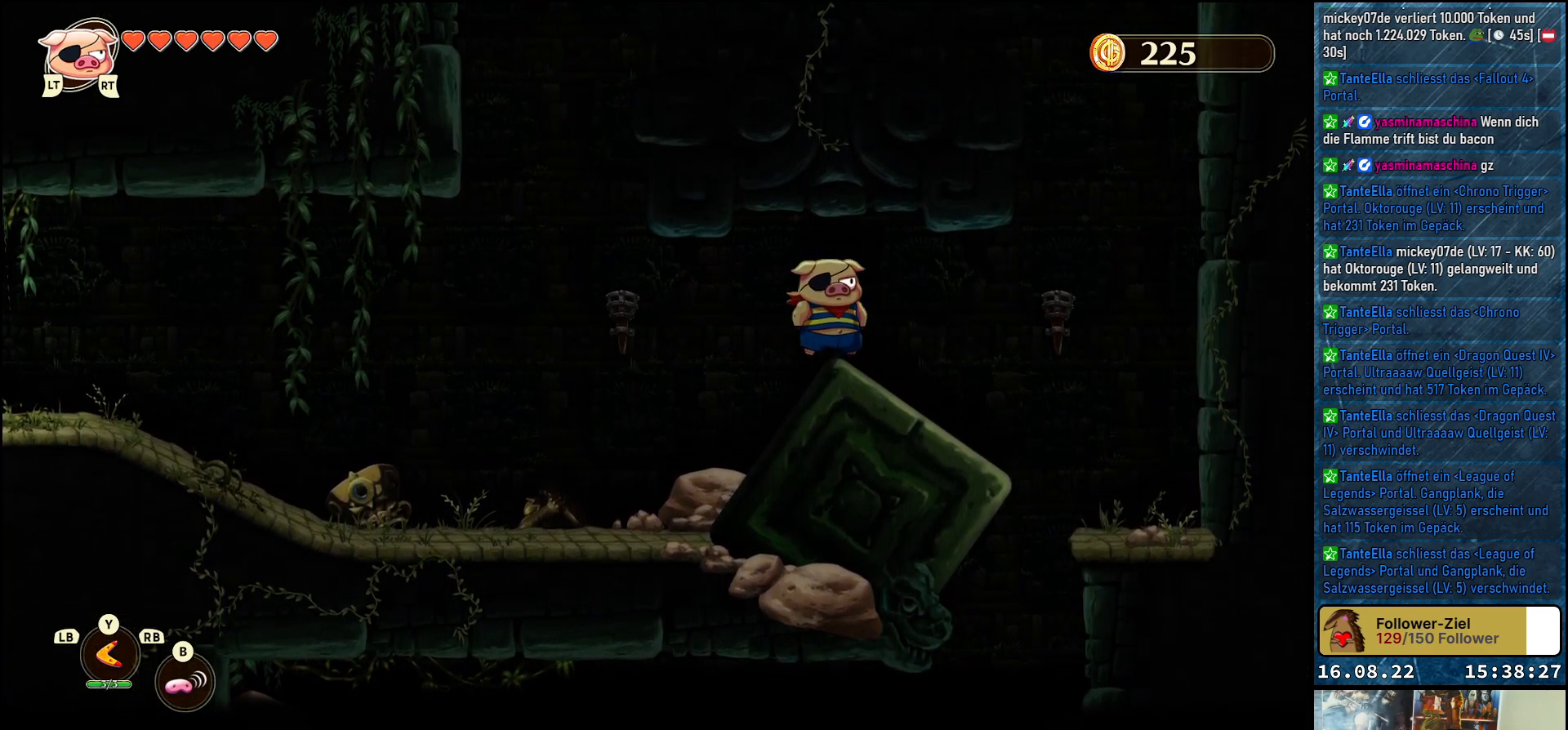
{"buttons": [], "left_stick": "center", "right_stick": "up", "events": [[200, "right_stick", "up-right"], [333, "right_stick", "up"]]}
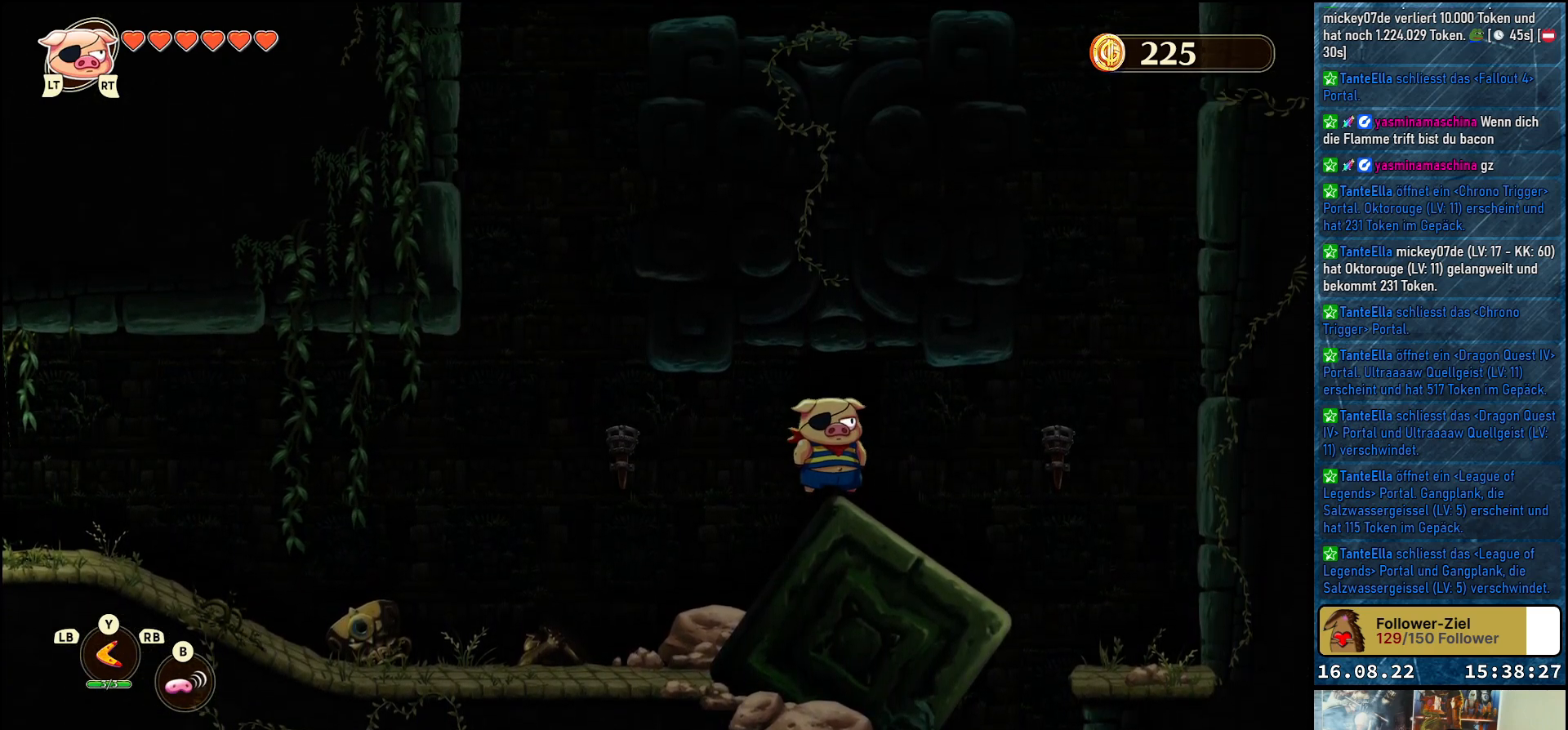
{"buttons": [], "left_stick": "center", "right_stick": "up", "events": []}
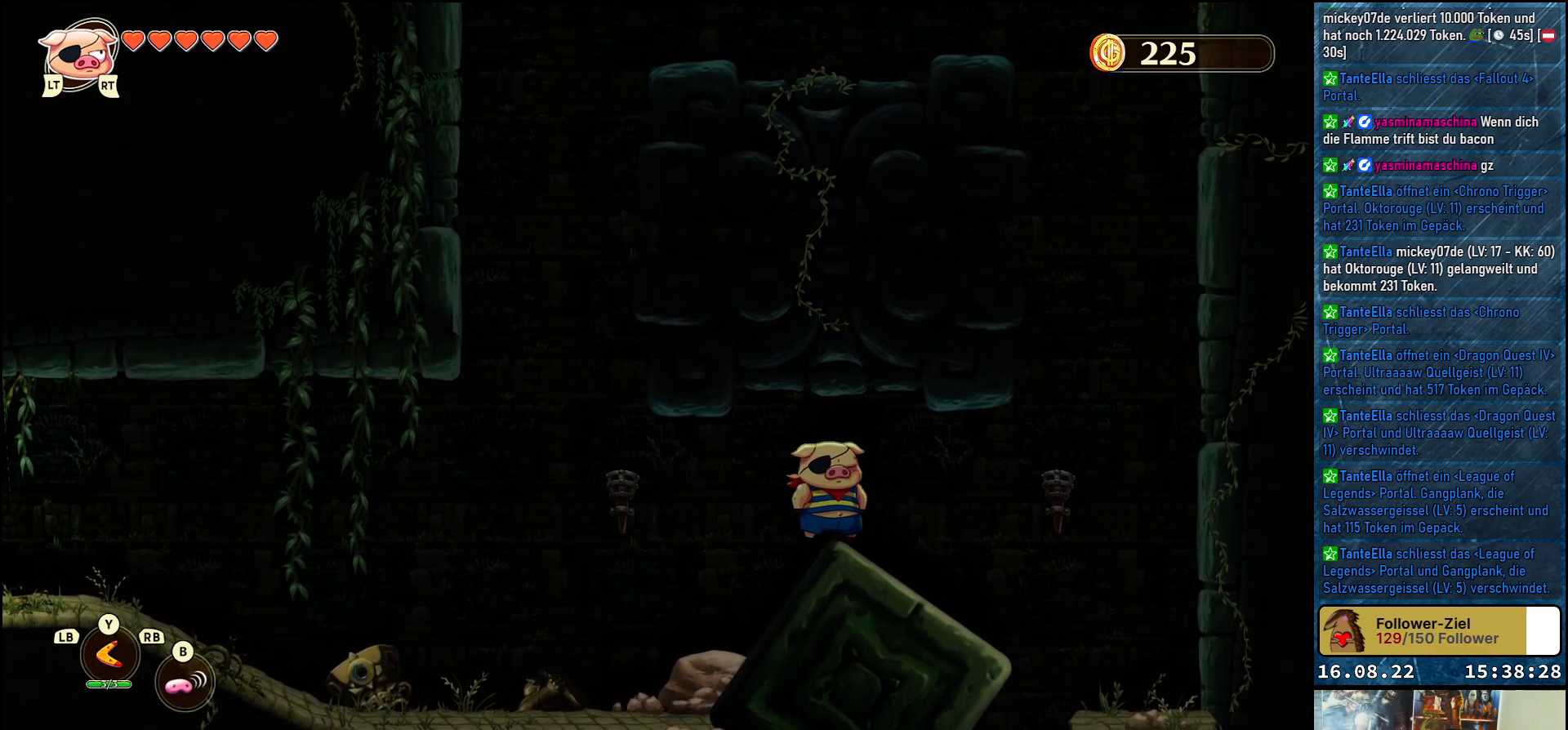
{"buttons": [], "left_stick": "center", "right_stick": "center", "events": [[283, "right_stick", "center"]]}
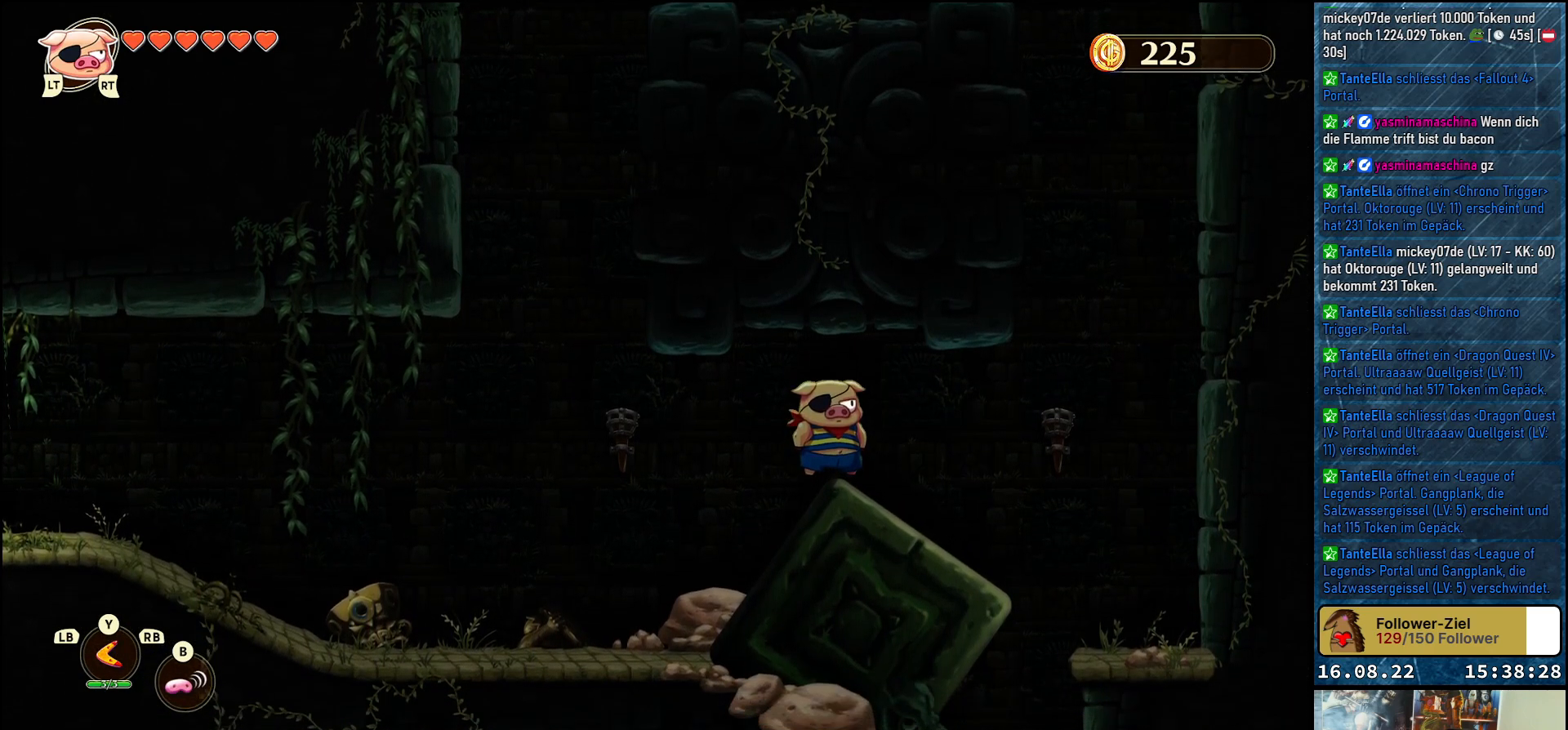
{"buttons": [], "left_stick": "center", "right_stick": "center", "events": []}
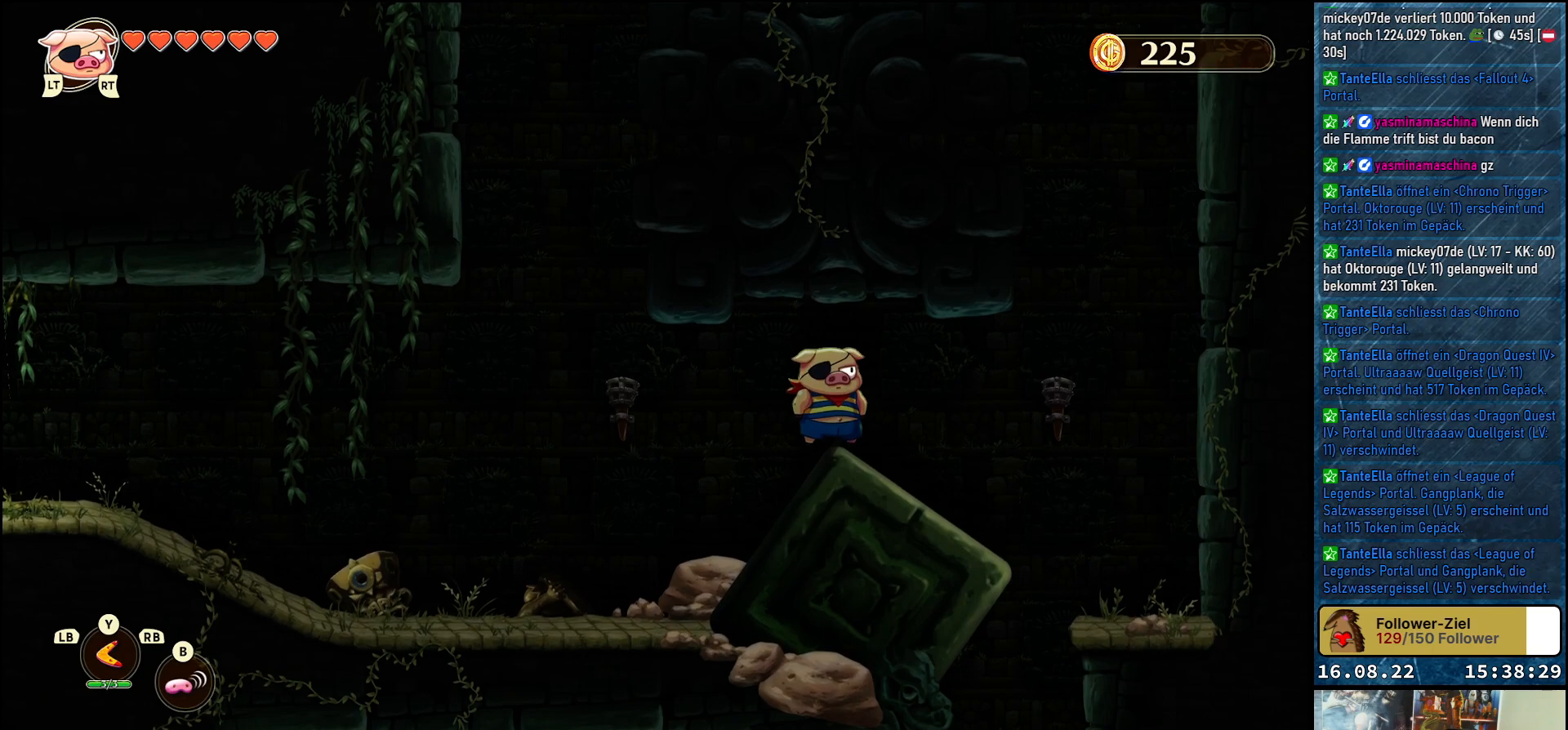
{"buttons": [], "left_stick": "center", "right_stick": "center", "events": []}
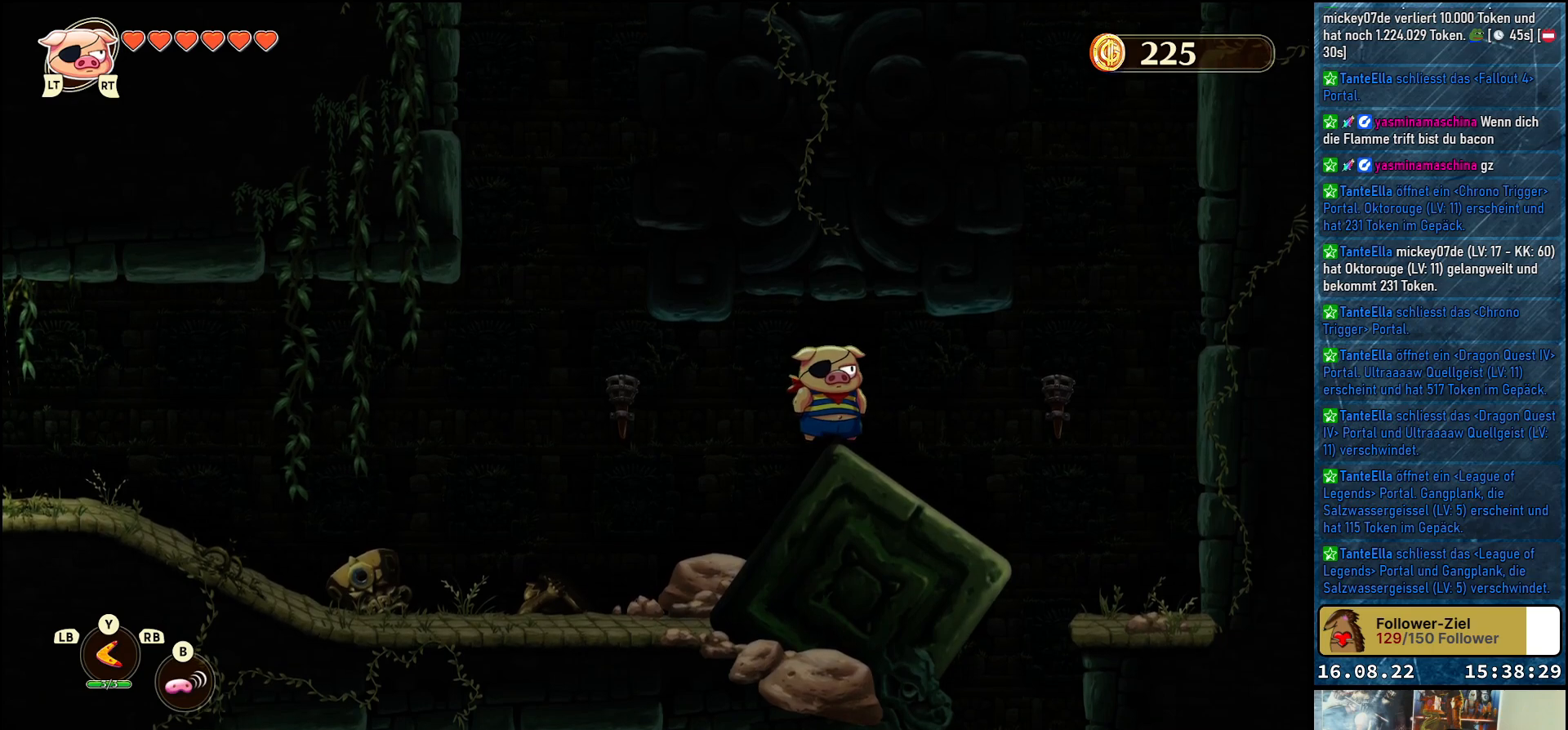
{"buttons": ["A"], "left_stick": "center", "right_stick": "center", "events": [[217, "DPAD_RIGHT", "down"], [400, "DPAD_RIGHT", "up"], [500, "A", "down"]]}
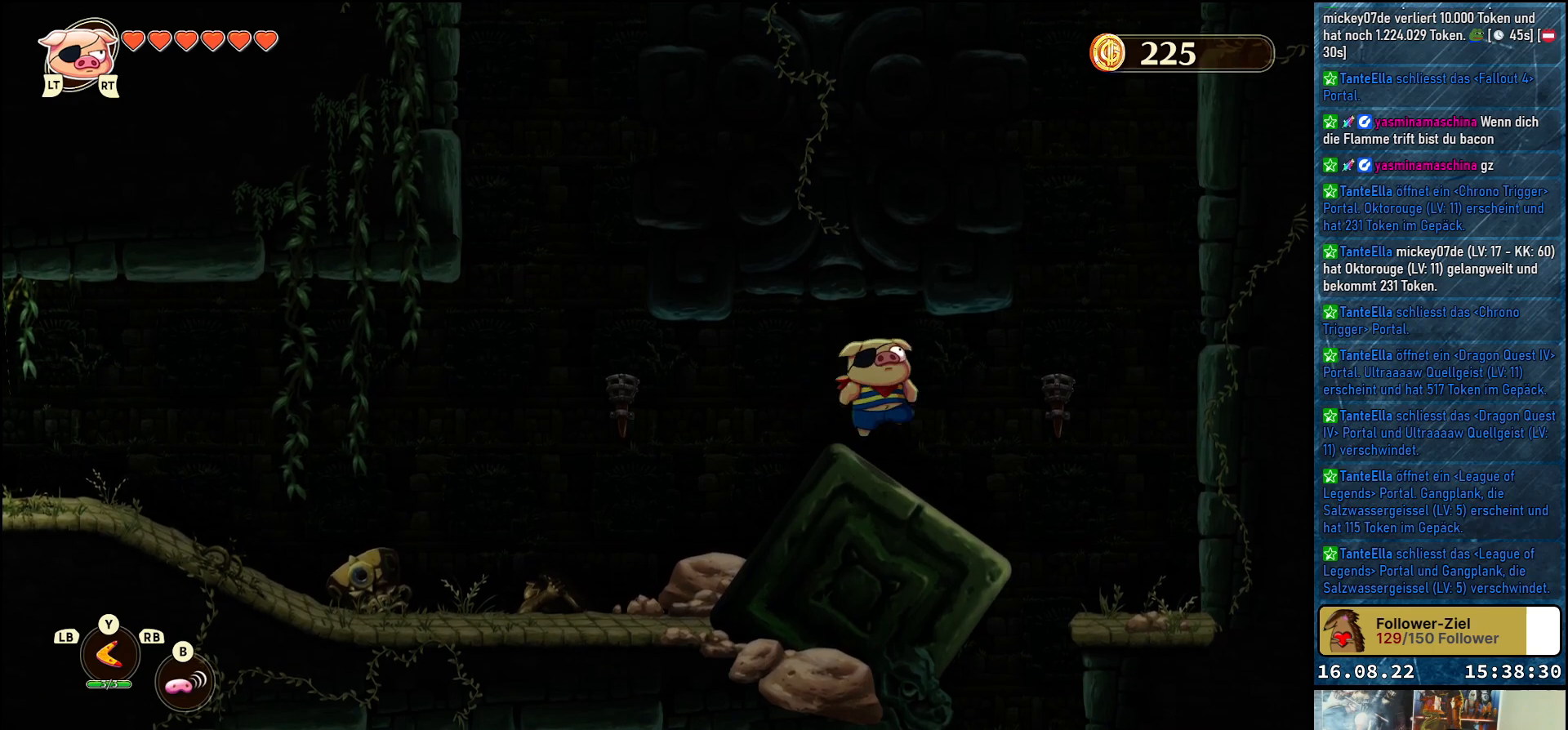
{"buttons": [], "left_stick": "center", "right_stick": "center", "events": [[350, "A", "up"]]}
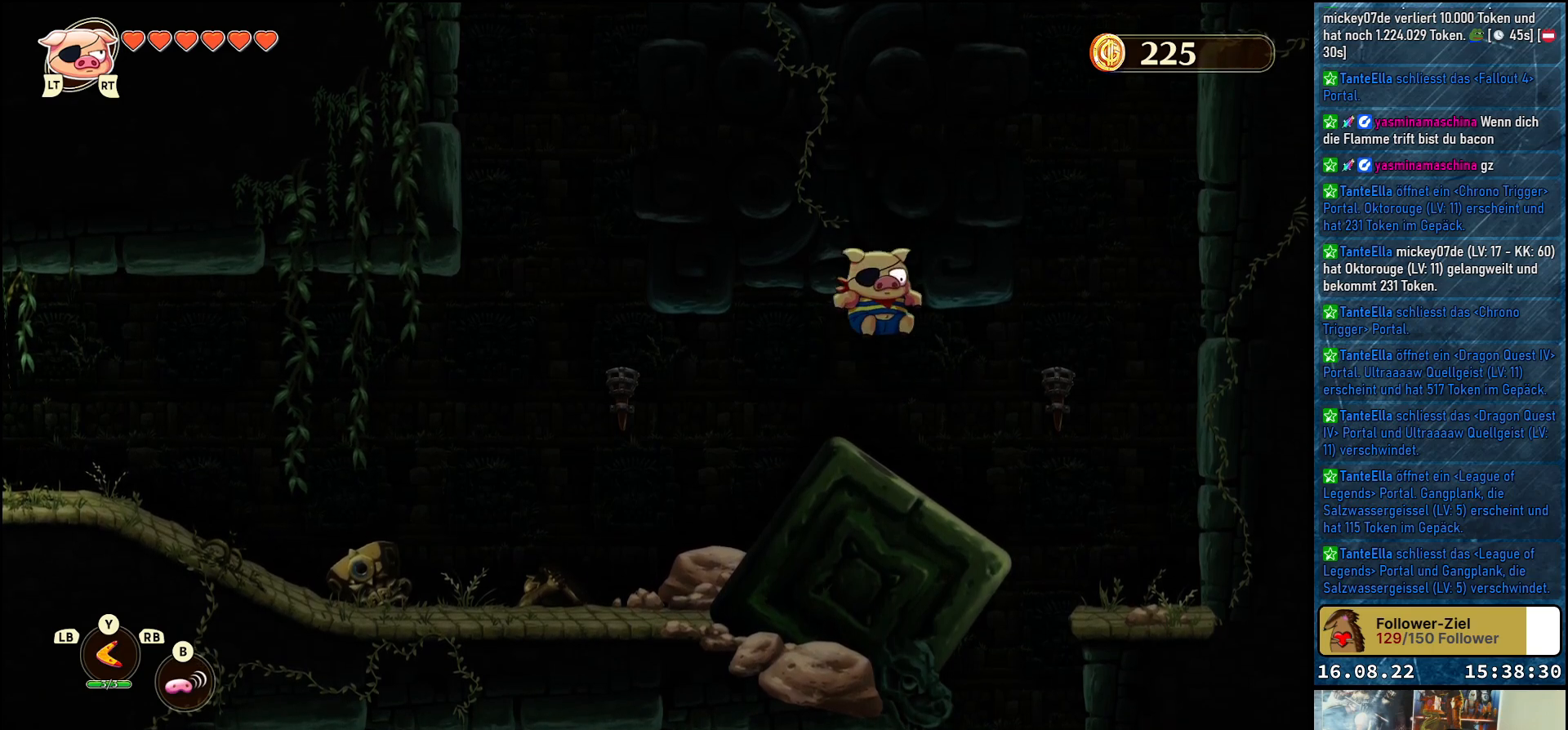
{"buttons": [], "left_stick": "center", "right_stick": "center", "events": [[133, "DPAD_LEFT", "down"], [267, "DPAD_LEFT", "up"]]}
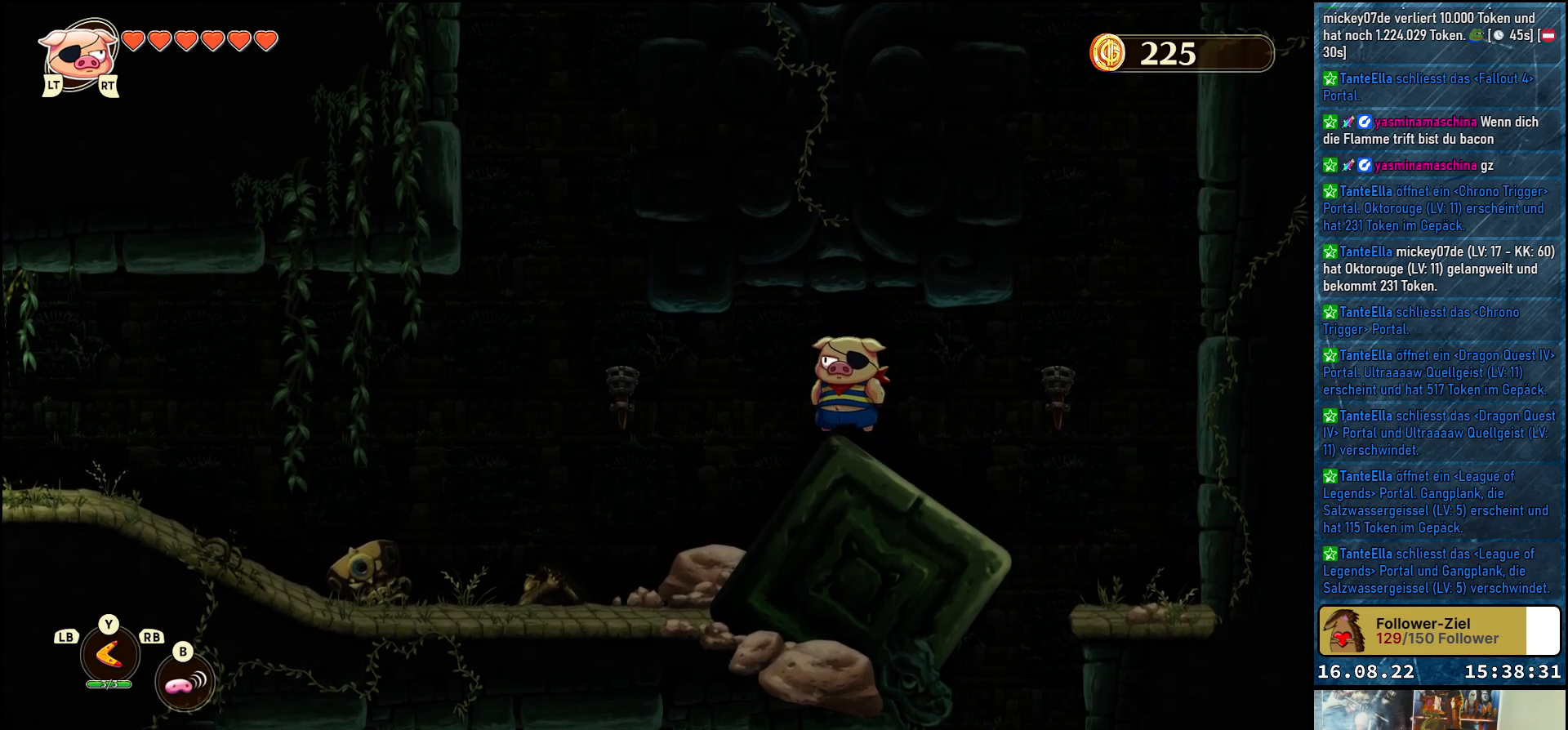
{"buttons": [], "left_stick": "center", "right_stick": "center", "events": []}
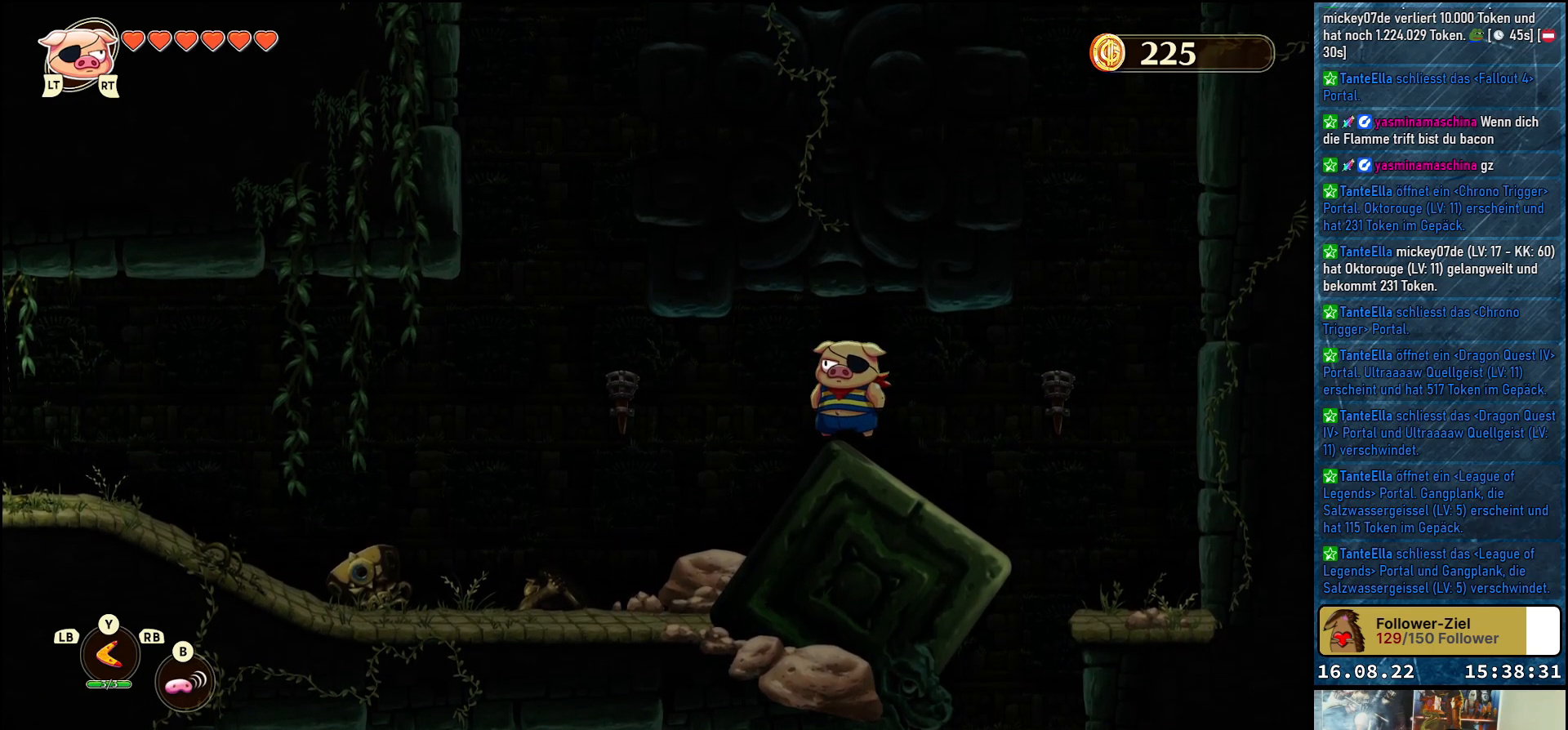
{"buttons": ["DPAD_LEFT"], "left_stick": "center", "right_stick": "center", "events": [[400, "DPAD_LEFT", "down"]]}
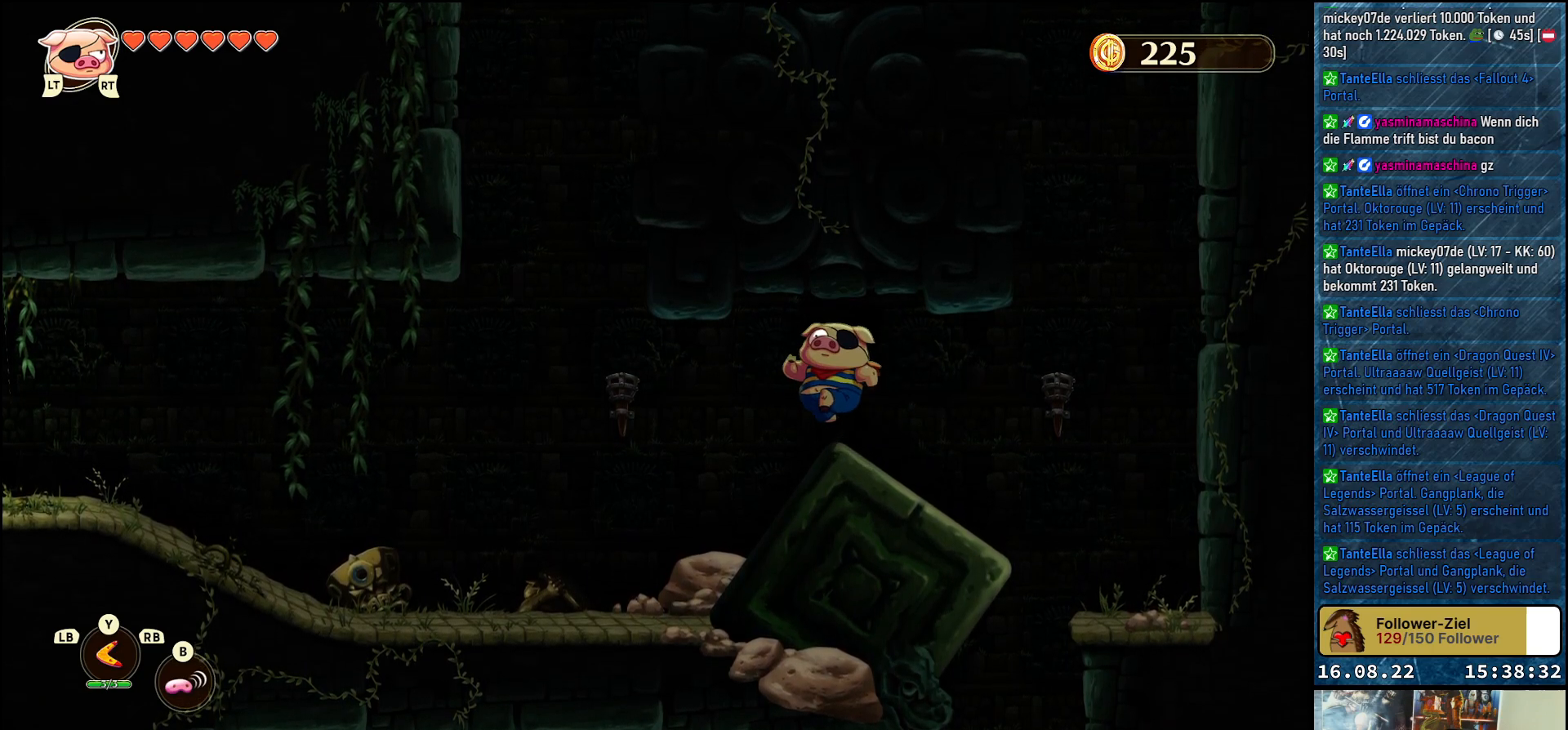
{"buttons": ["DPAD_LEFT"], "left_stick": "center", "right_stick": "center", "events": []}
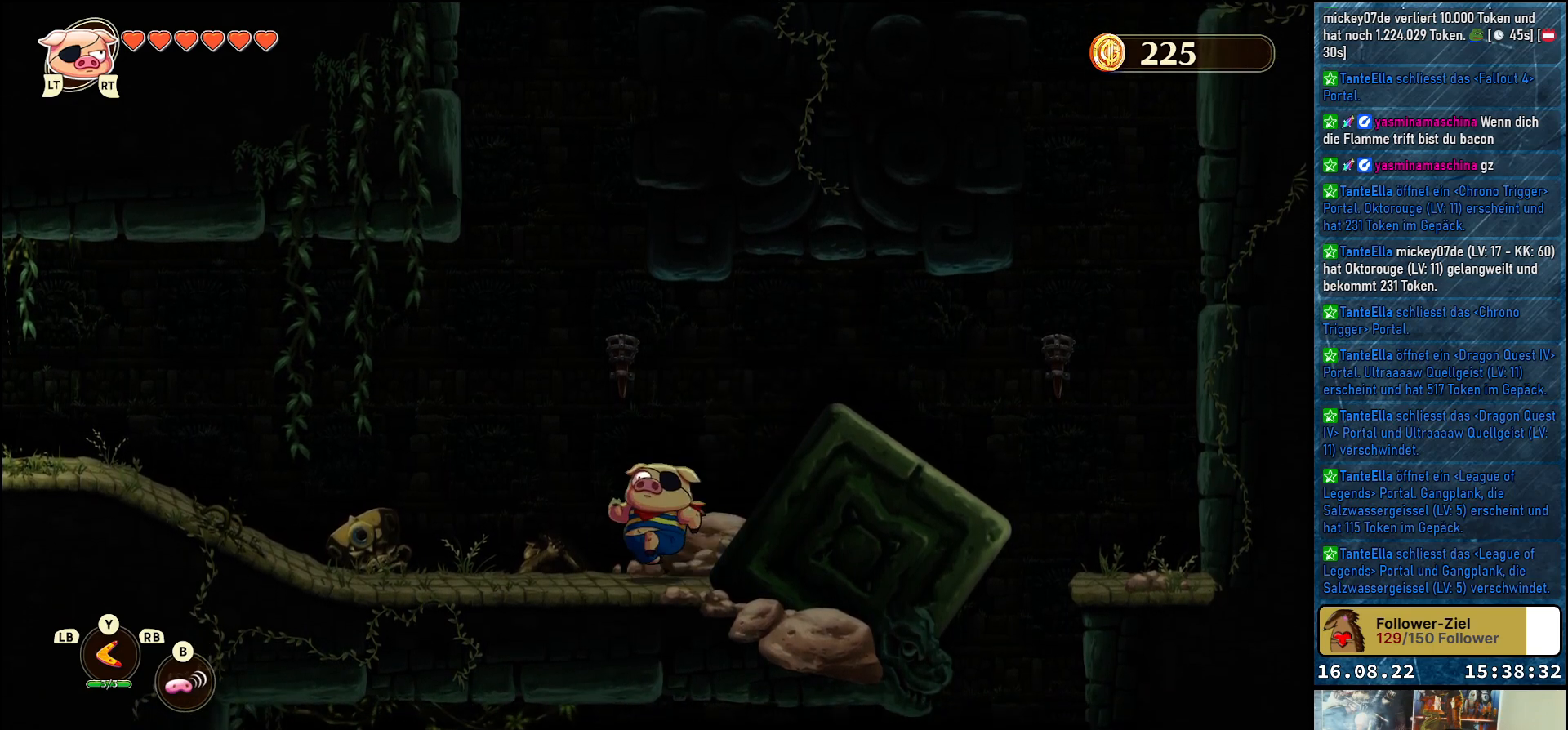
{"buttons": ["DPAD_LEFT"], "left_stick": "center", "right_stick": "center", "events": []}
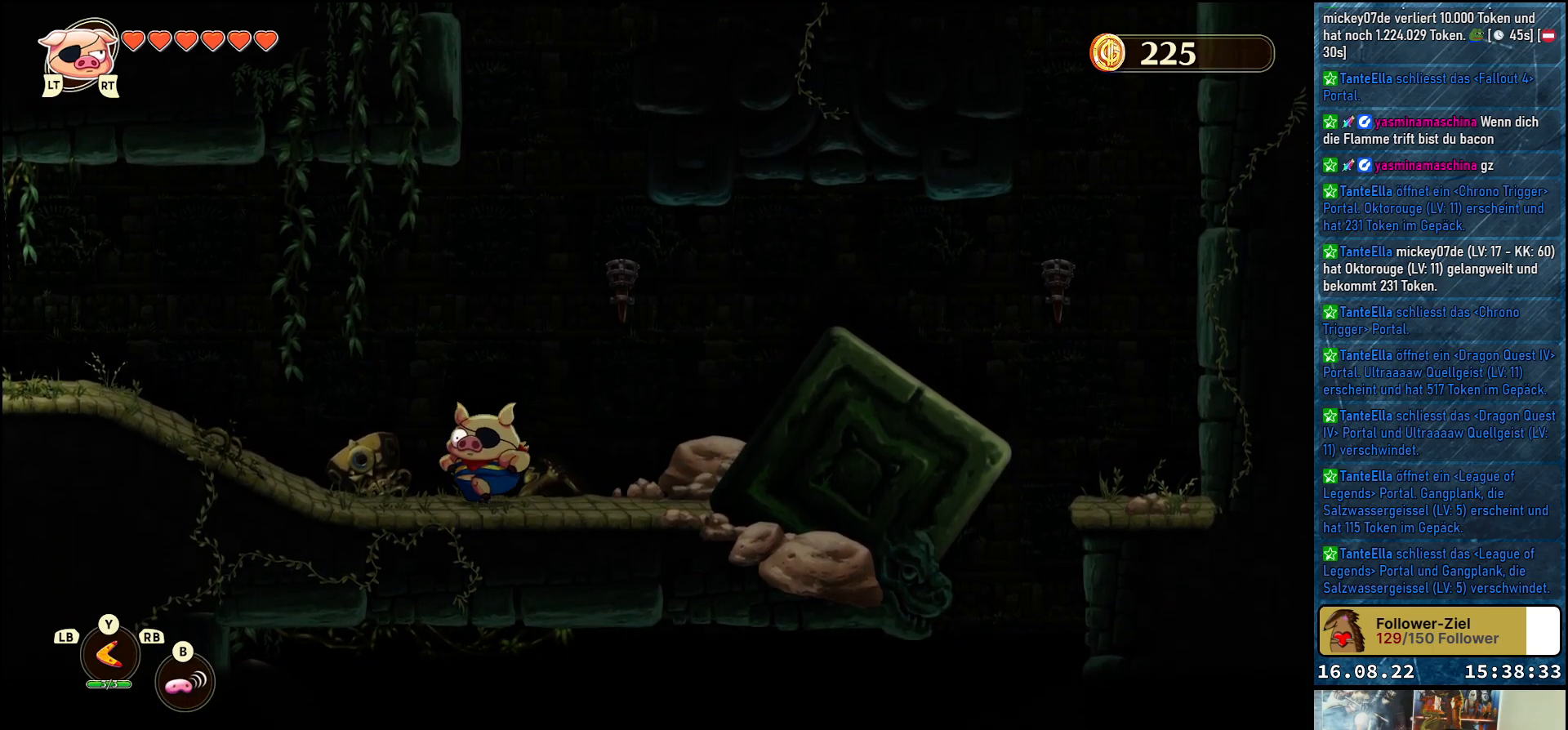
{"buttons": ["DPAD_LEFT"], "left_stick": "center", "right_stick": "center", "events": []}
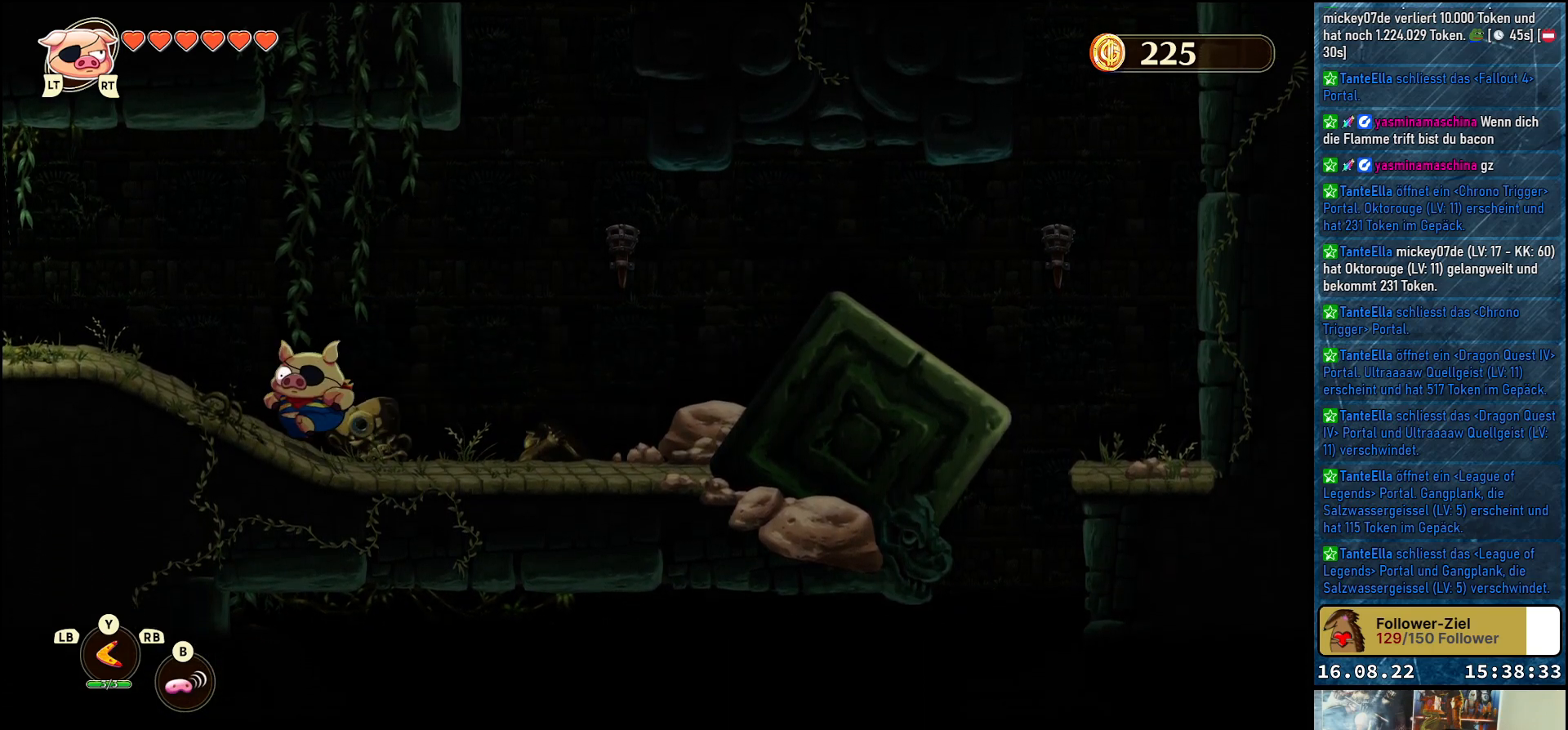
{"buttons": ["DPAD_LEFT"], "left_stick": "center", "right_stick": "center", "events": []}
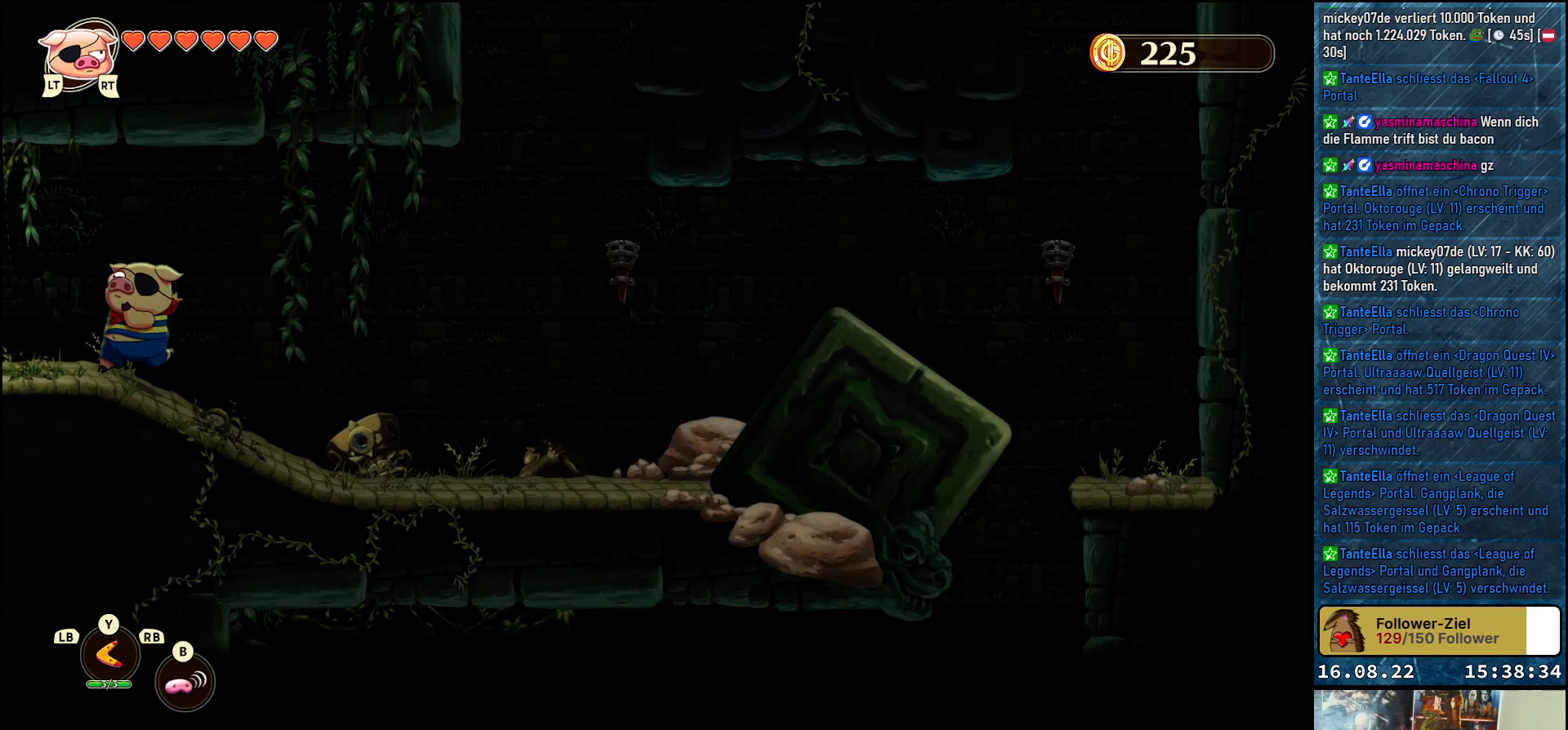
{"buttons": [], "left_stick": "center", "right_stick": "center", "events": [[467, "DPAD_LEFT", "up"]]}
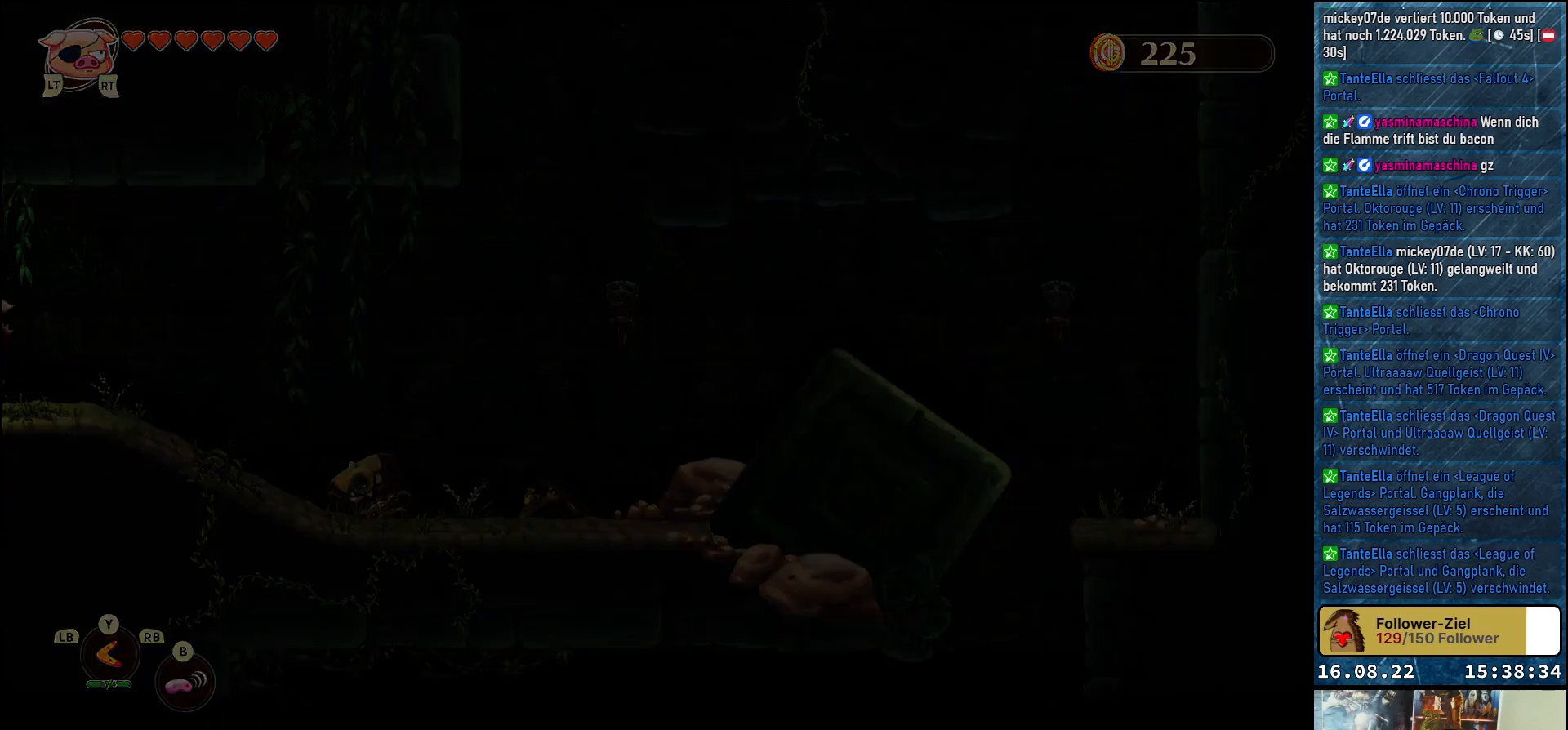
{"buttons": [], "left_stick": "center", "right_stick": "center", "events": []}
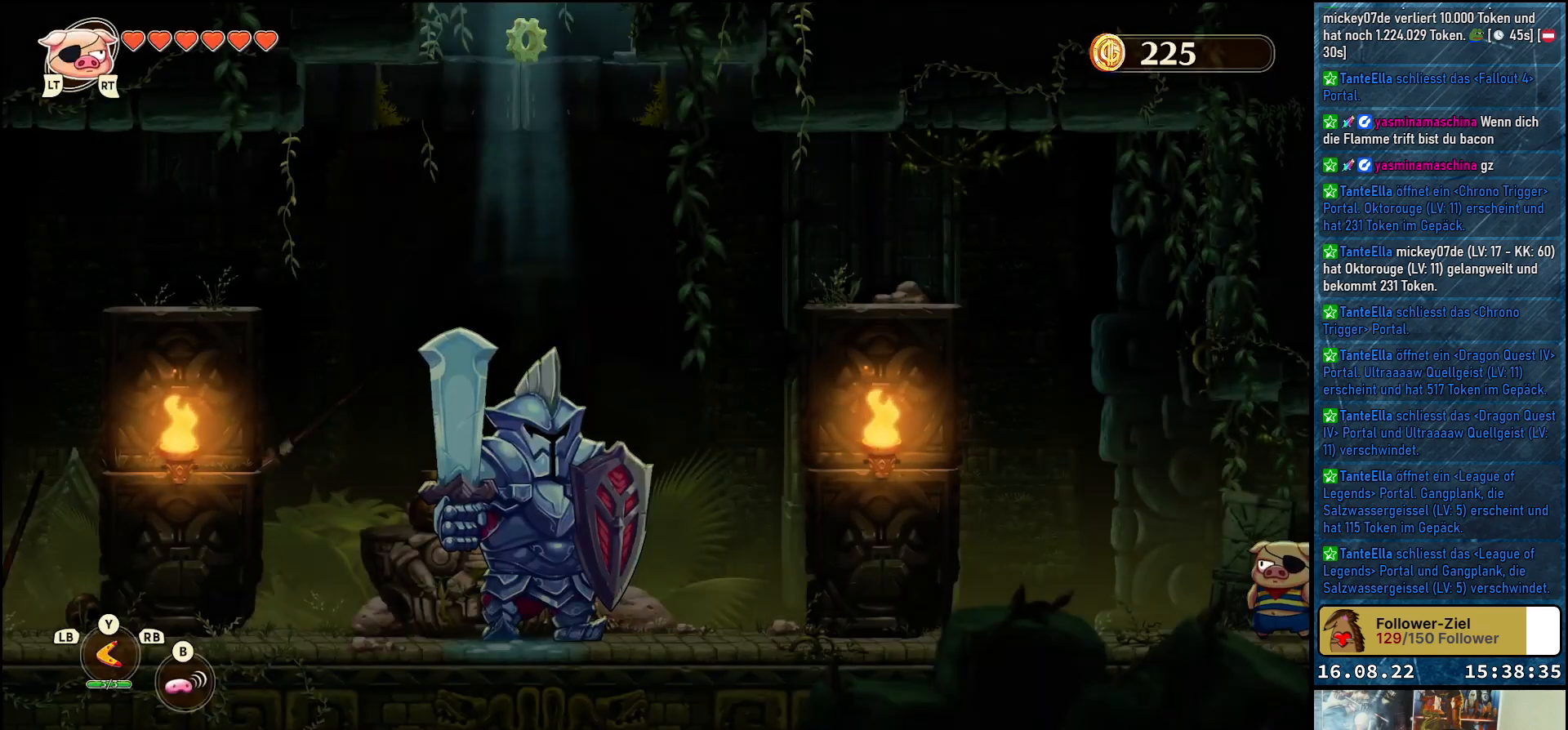
{"buttons": [], "left_stick": "center", "right_stick": "center", "events": []}
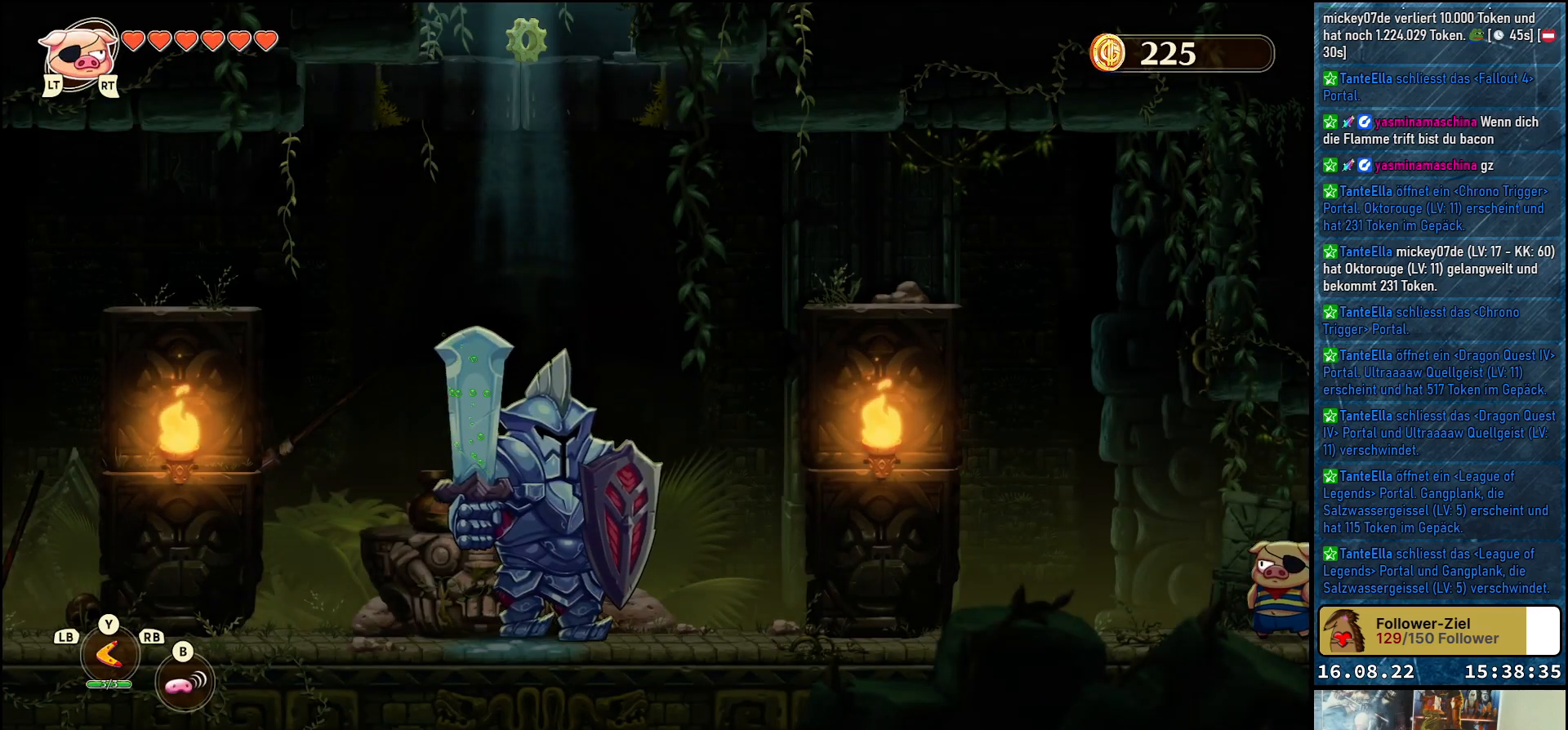
{"buttons": [], "left_stick": "center", "right_stick": "center", "events": []}
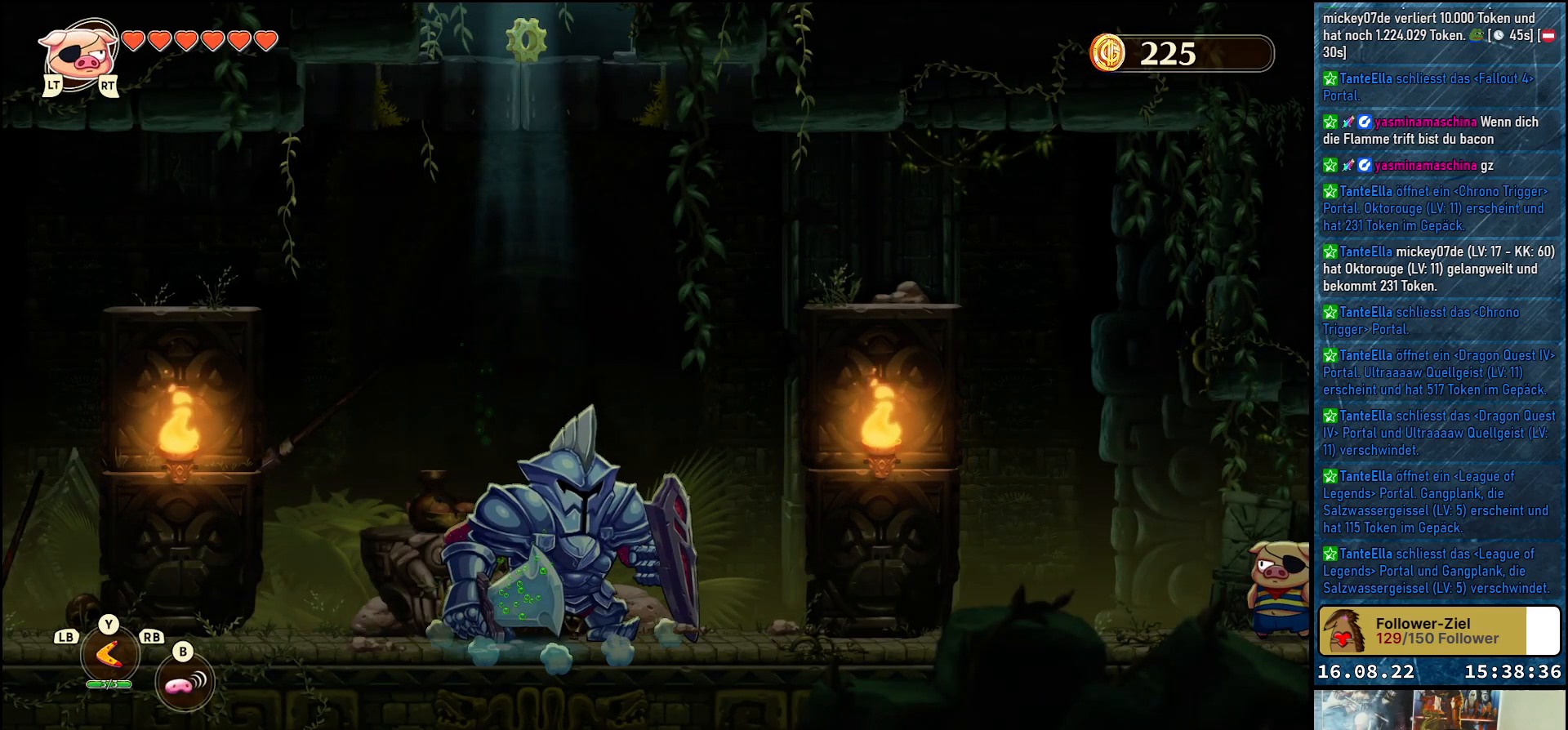
{"buttons": ["DPAD_RIGHT"], "left_stick": "center", "right_stick": "center", "events": [[183, "DPAD_RIGHT", "down"]]}
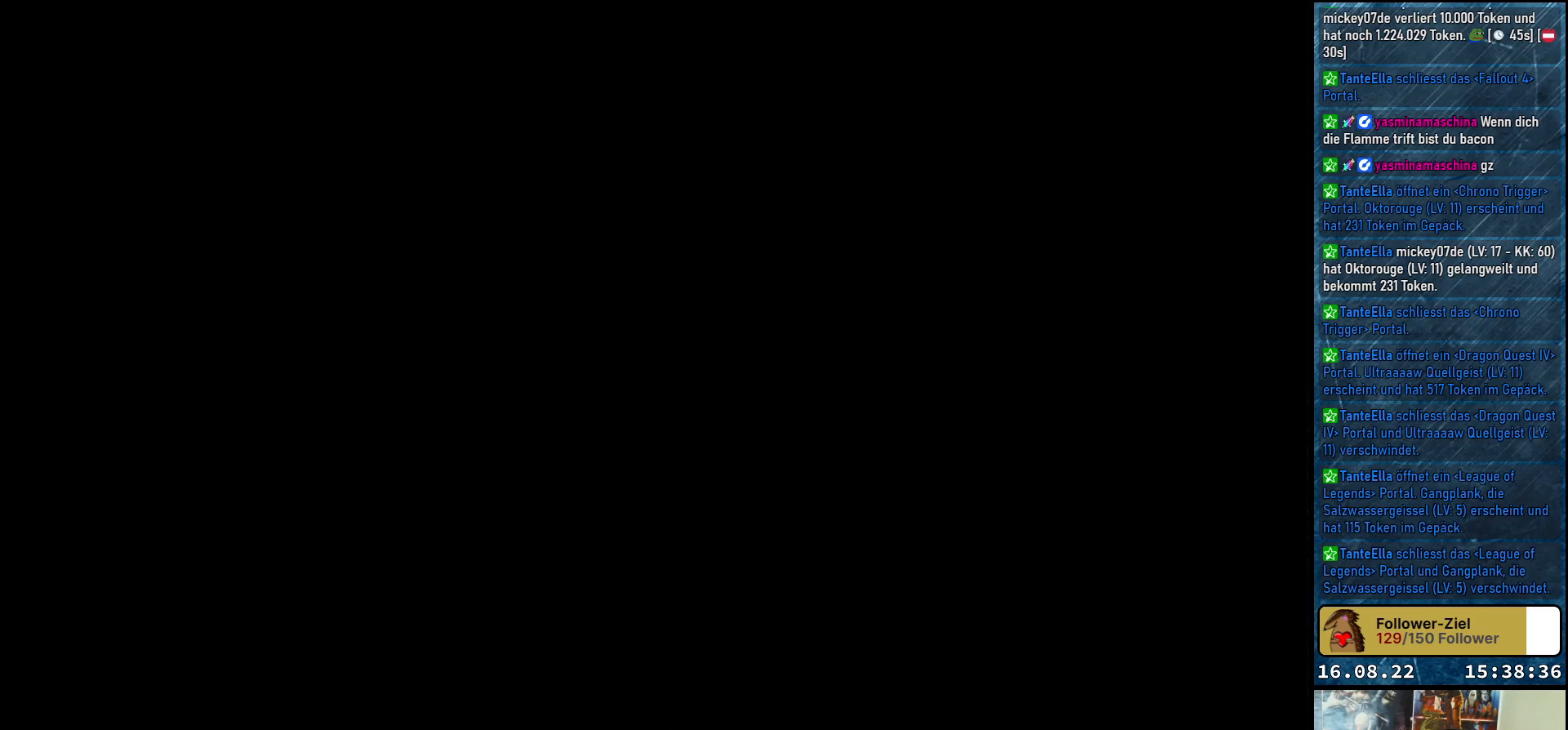
{"buttons": [], "left_stick": "center", "right_stick": "center", "events": [[333, "DPAD_RIGHT", "up"]]}
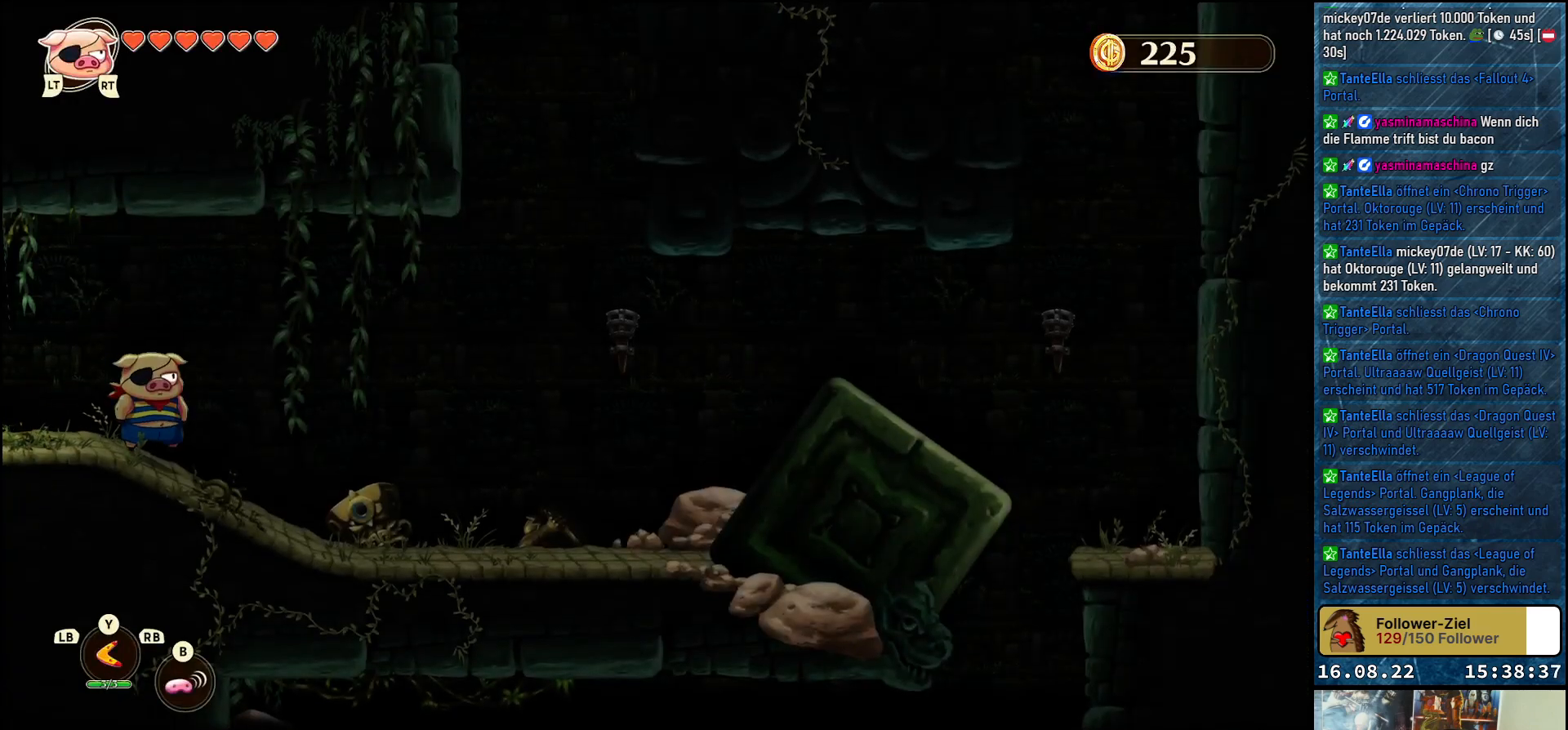
{"buttons": ["DPAD_RIGHT"], "left_stick": "center", "right_stick": "center", "events": [[300, "DPAD_RIGHT", "down"]]}
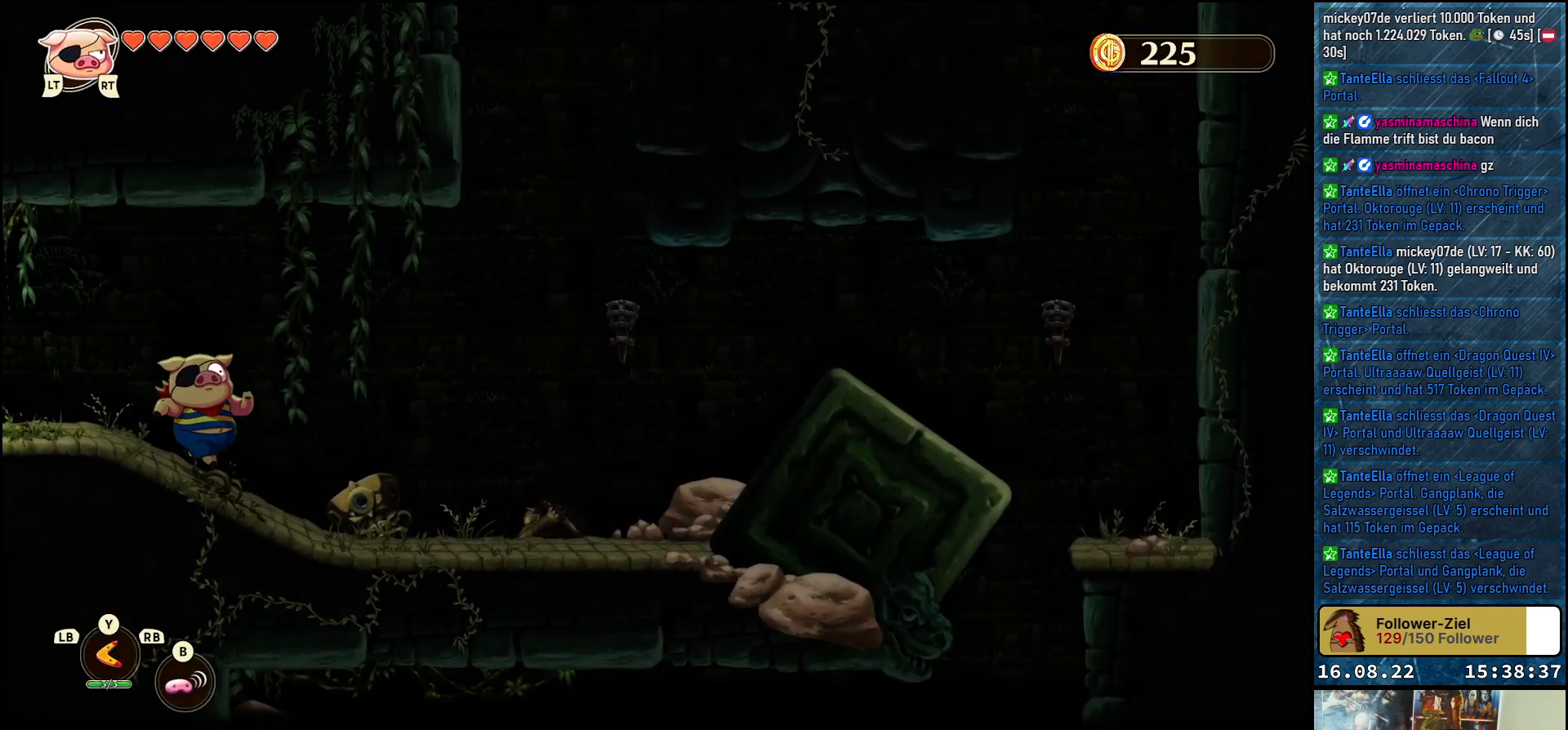
{"buttons": ["DPAD_RIGHT"], "left_stick": "center", "right_stick": "center", "events": []}
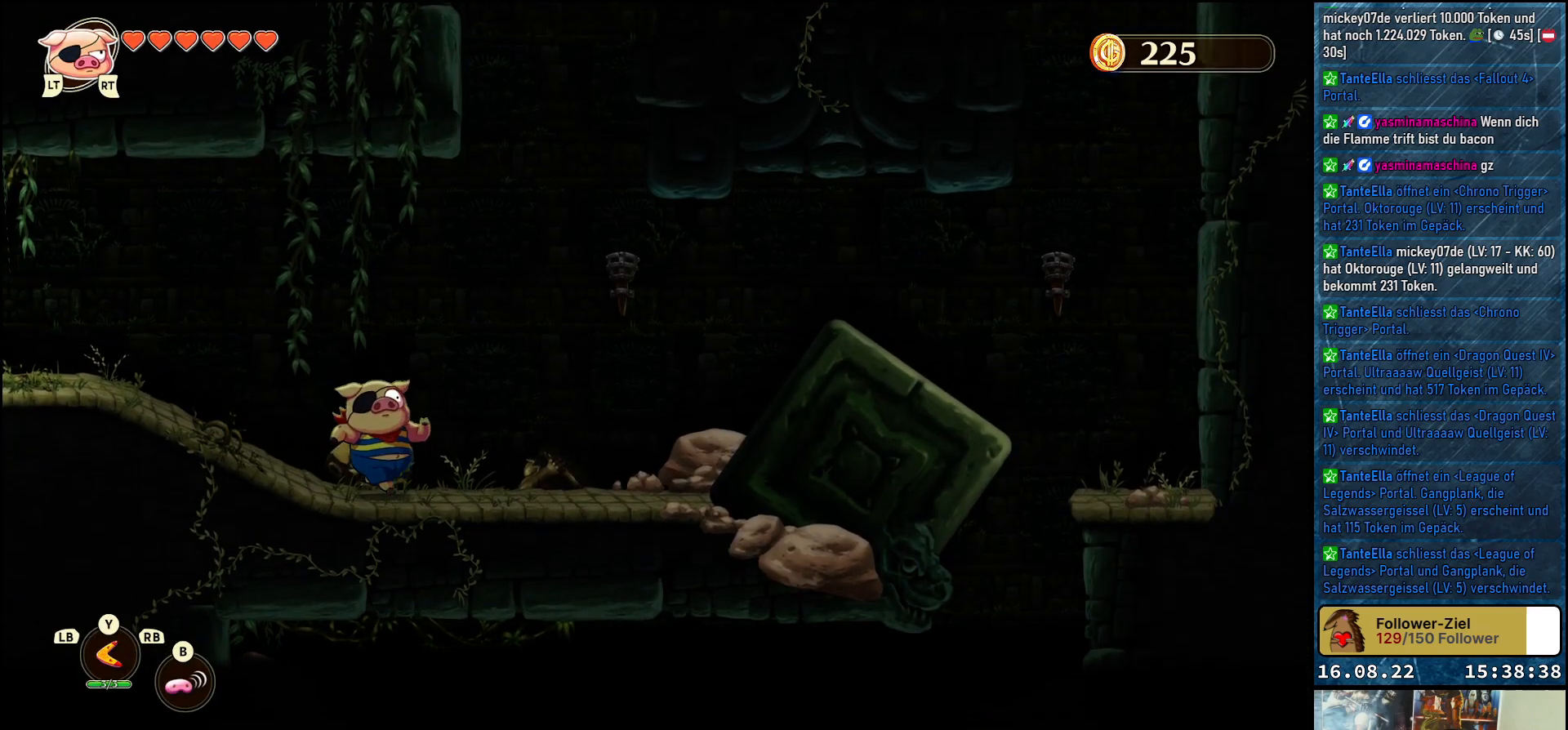
{"buttons": ["DPAD_RIGHT"], "left_stick": "center", "right_stick": "center", "events": []}
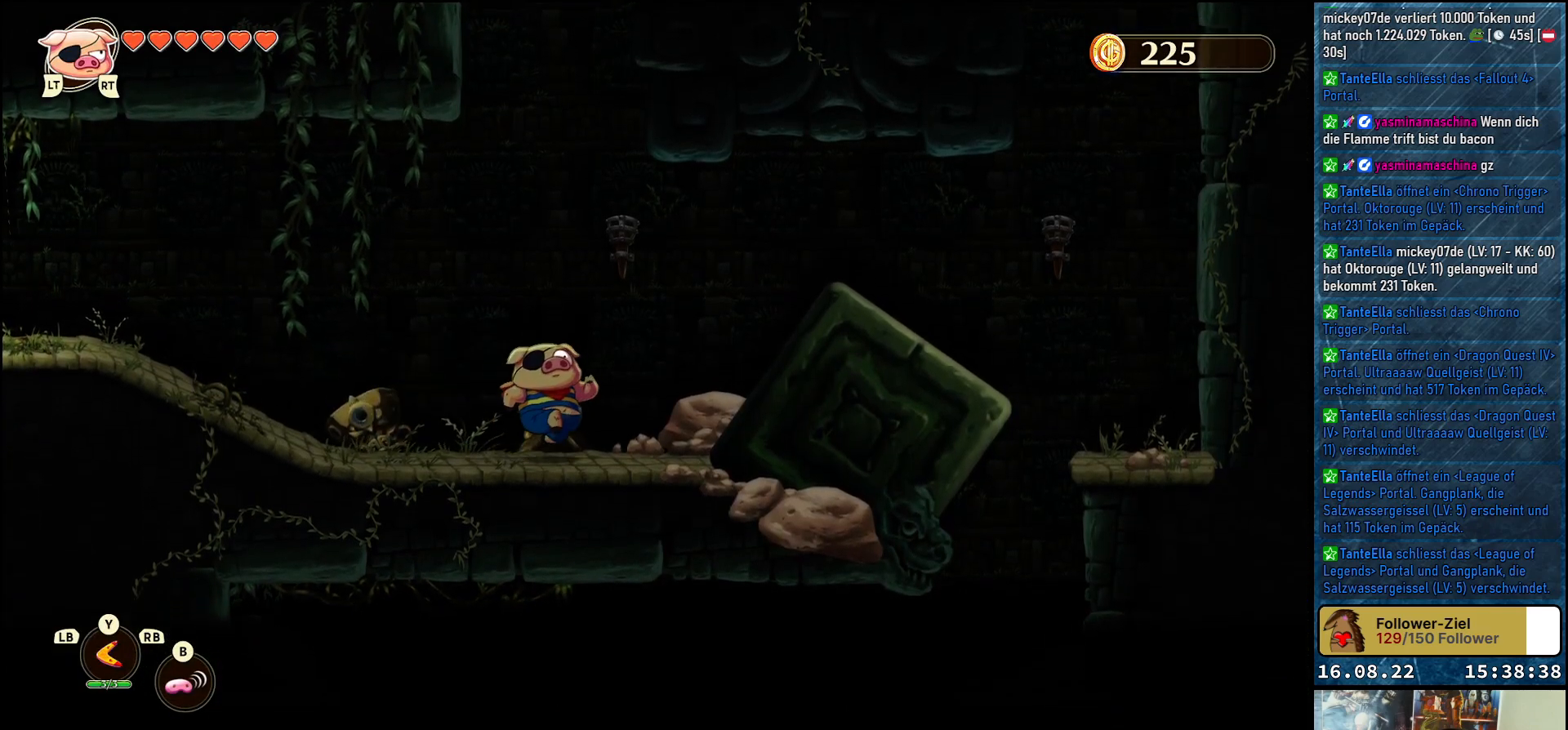
{"buttons": ["A", "DPAD_RIGHT"], "left_stick": "center", "right_stick": "center", "events": [[383, "A", "down"]]}
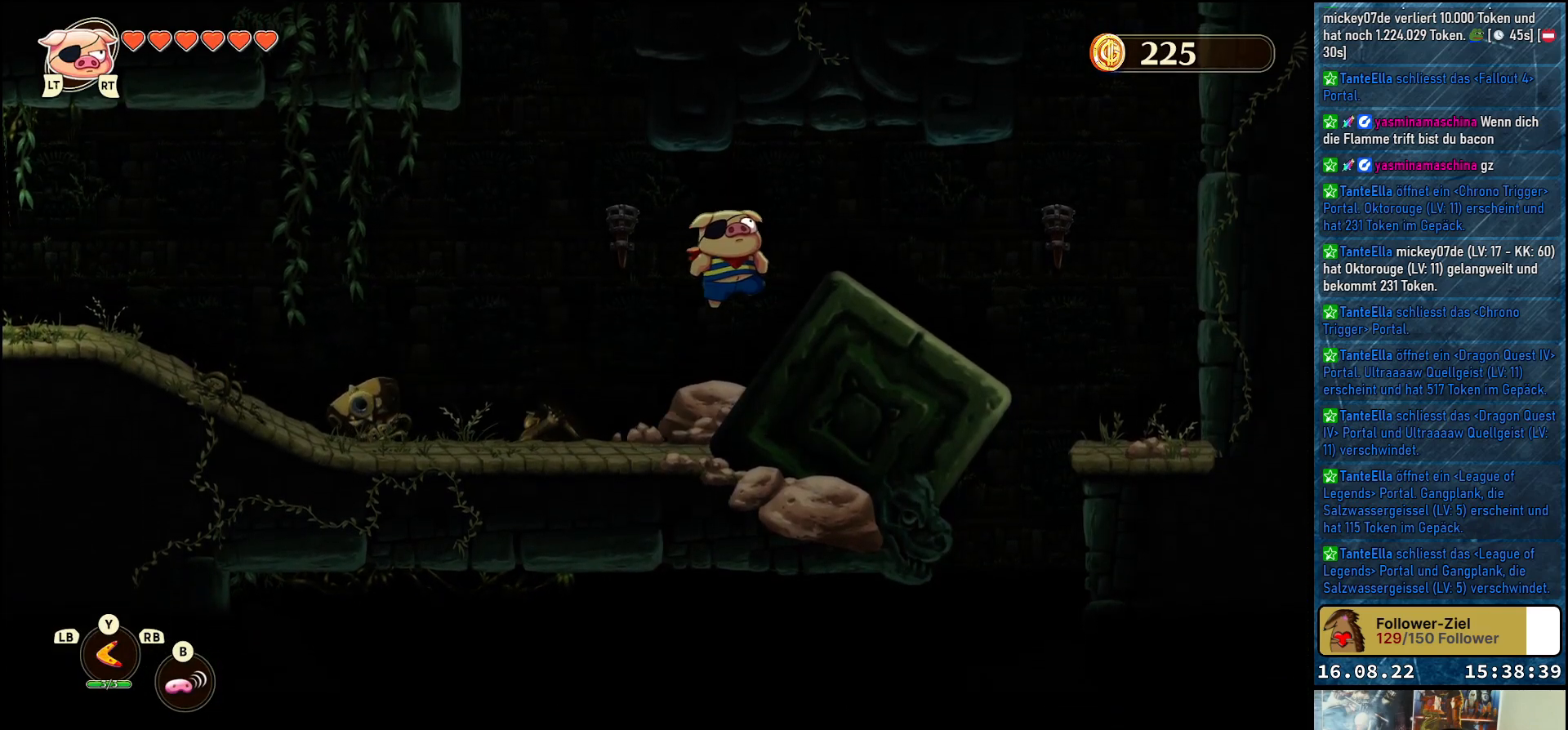
{"buttons": [], "left_stick": "center", "right_stick": "center", "events": [[167, "A", "up"], [183, "DPAD_RIGHT", "up"]]}
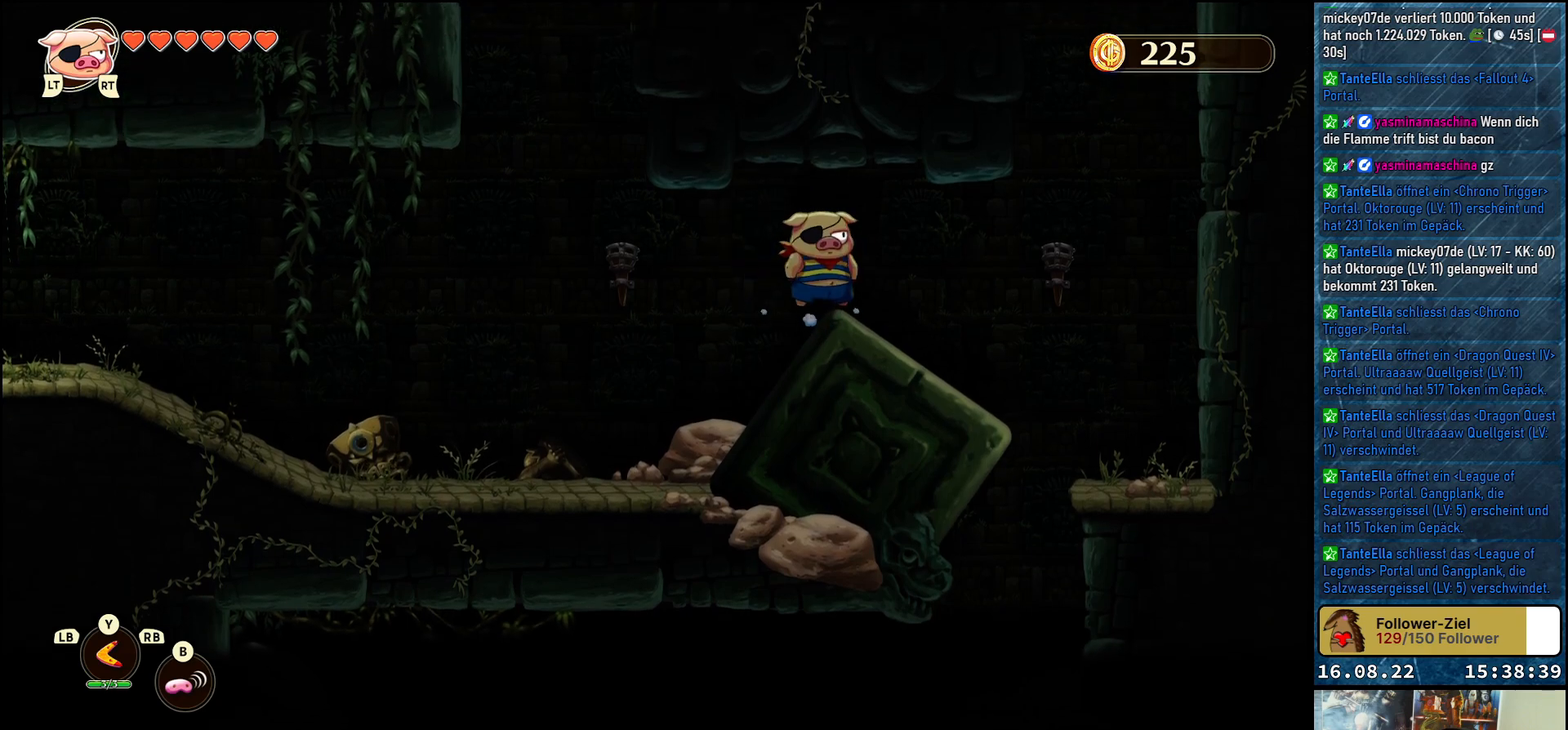
{"buttons": [], "left_stick": "center", "right_stick": "center", "events": []}
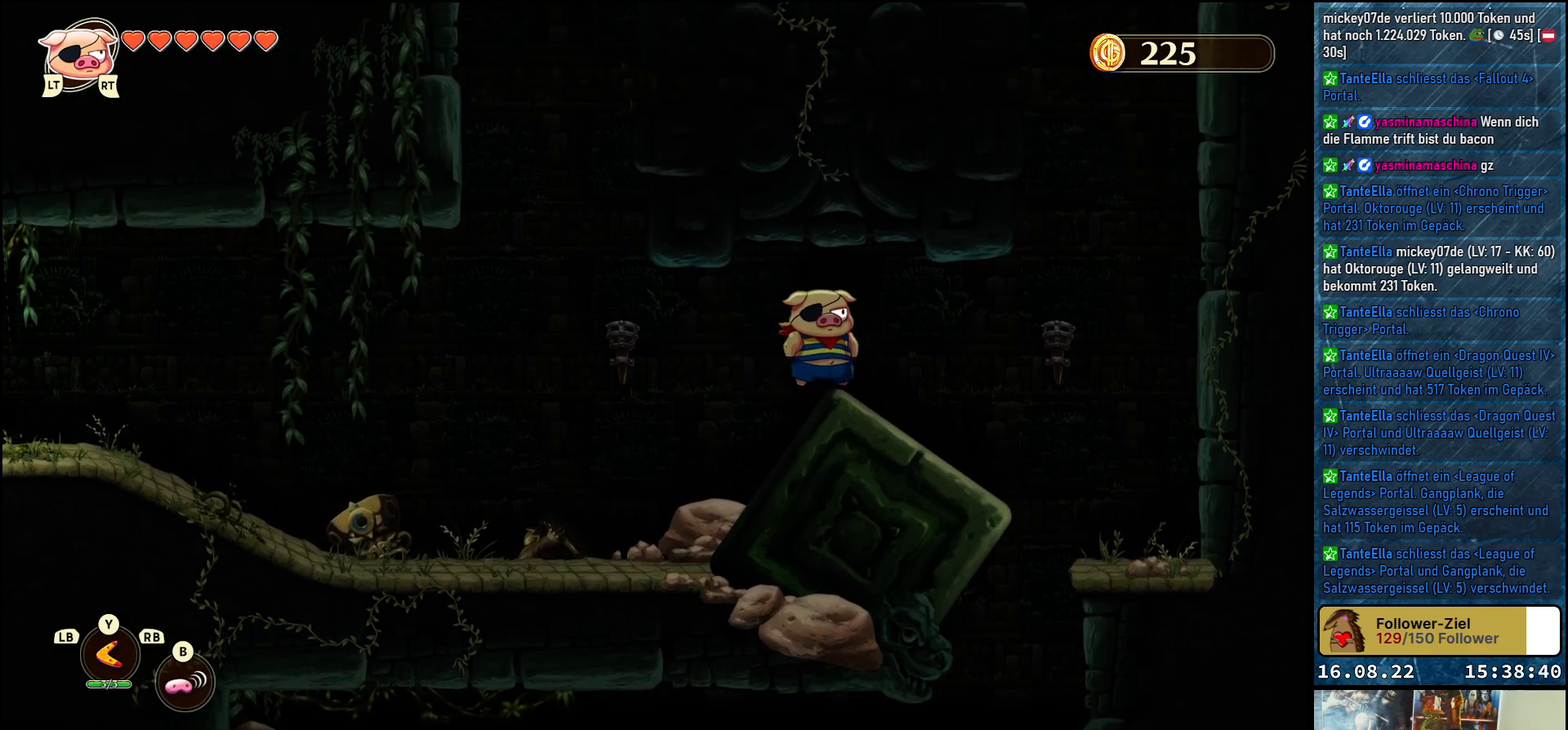
{"buttons": [], "left_stick": "center", "right_stick": "center", "events": [[50, "A", "down"], [467, "A", "up"]]}
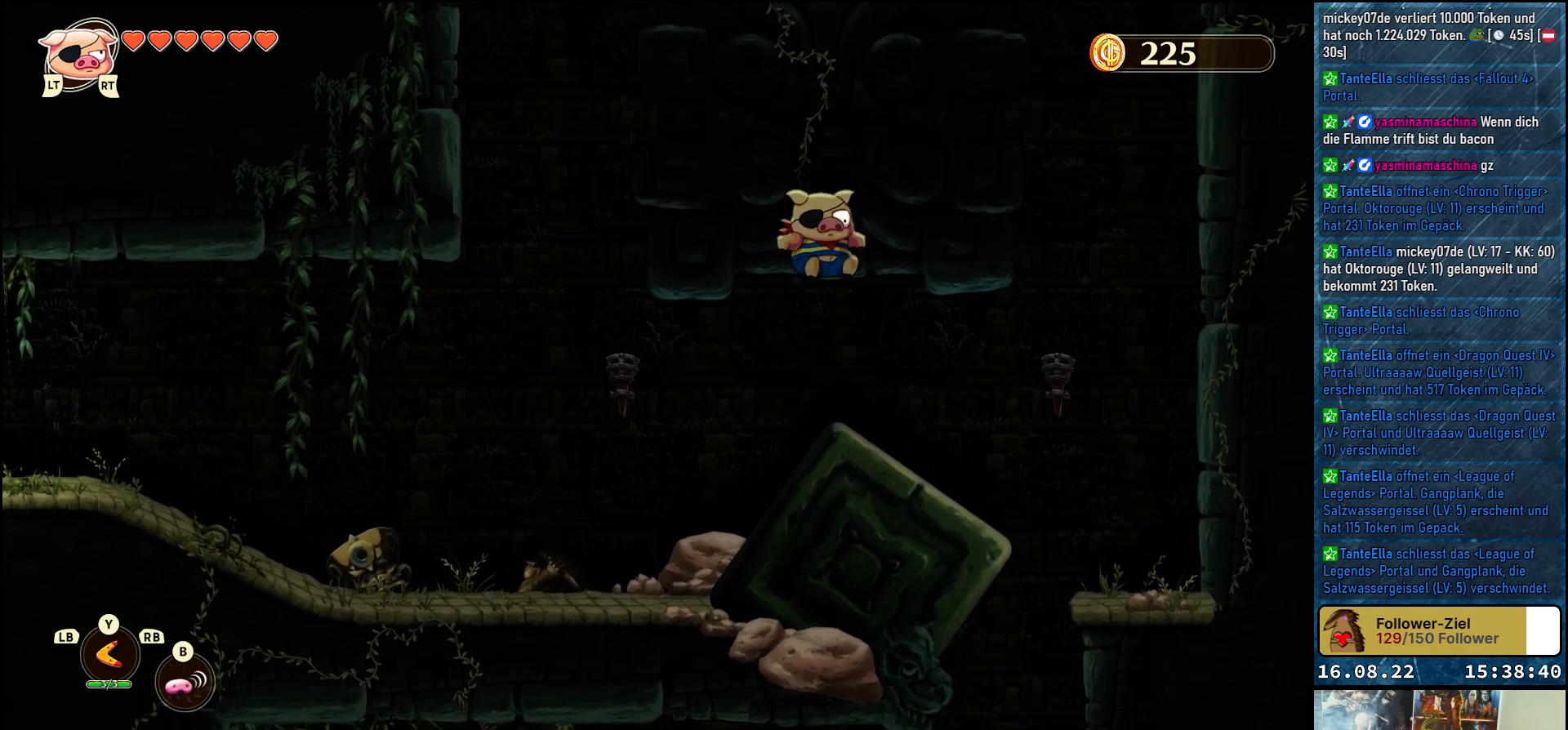
{"buttons": ["A"], "left_stick": "center", "right_stick": "center", "events": [[217, "A", "down"]]}
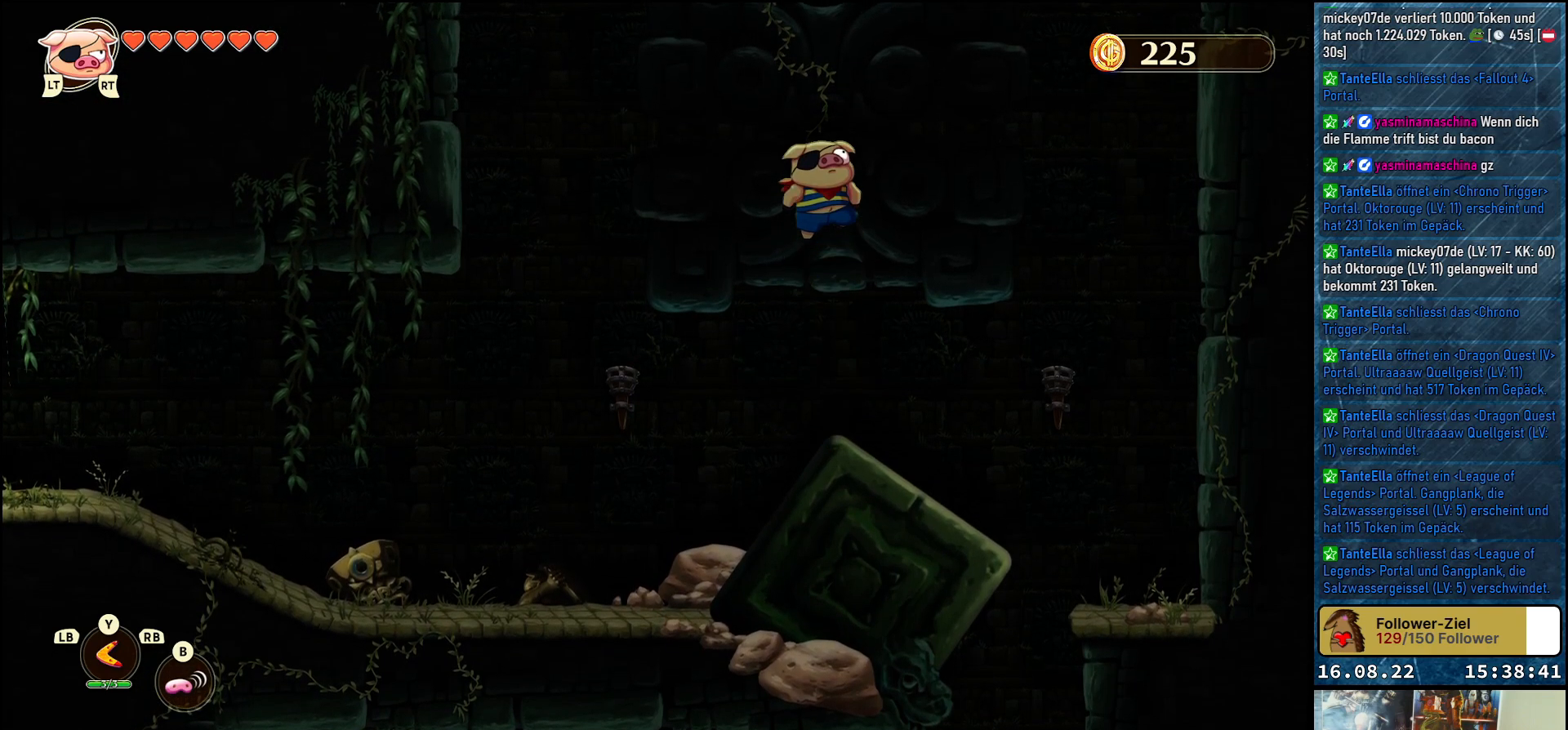
{"buttons": ["A"], "left_stick": "center", "right_stick": "center", "events": [[133, "A", "up"], [433, "A", "down"]]}